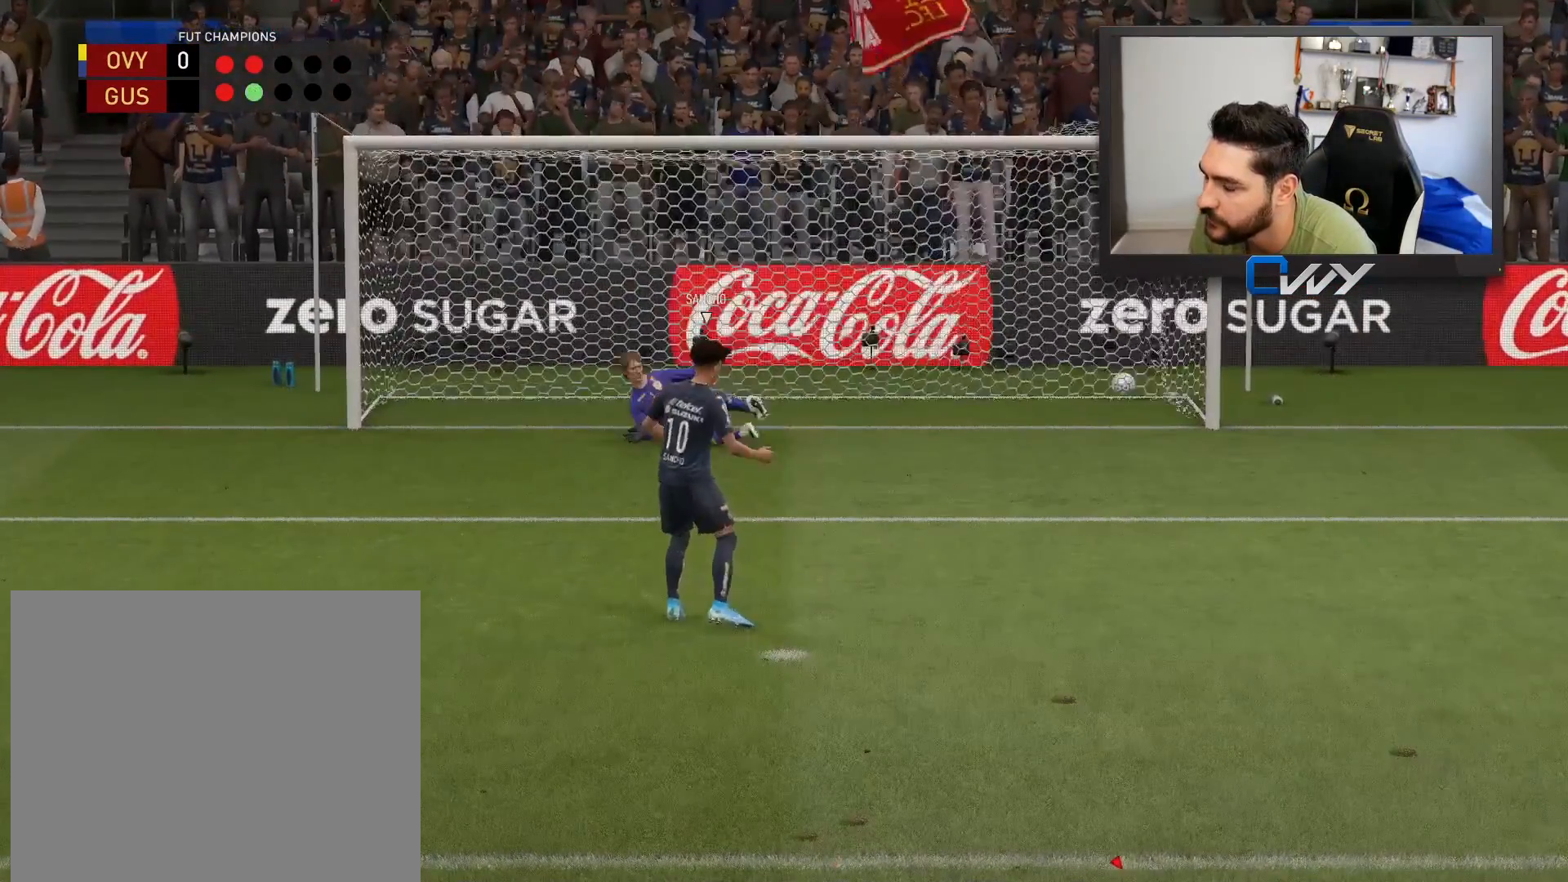
Gameplay with a controller (PlayStation layout); each line is a JSON object with the inputs held at the frame after it. "events" lists button and stick changes between this image and that frame as [ms after this image, input, new state], when the widget could be followed in between.
{"buttons": [], "left_stick": "center", "right_stick": "center", "events": [[67, "CROSS", "down"], [200, "CROSS", "up"], [367, "CROSS", "down"], [483, "CROSS", "up"]]}
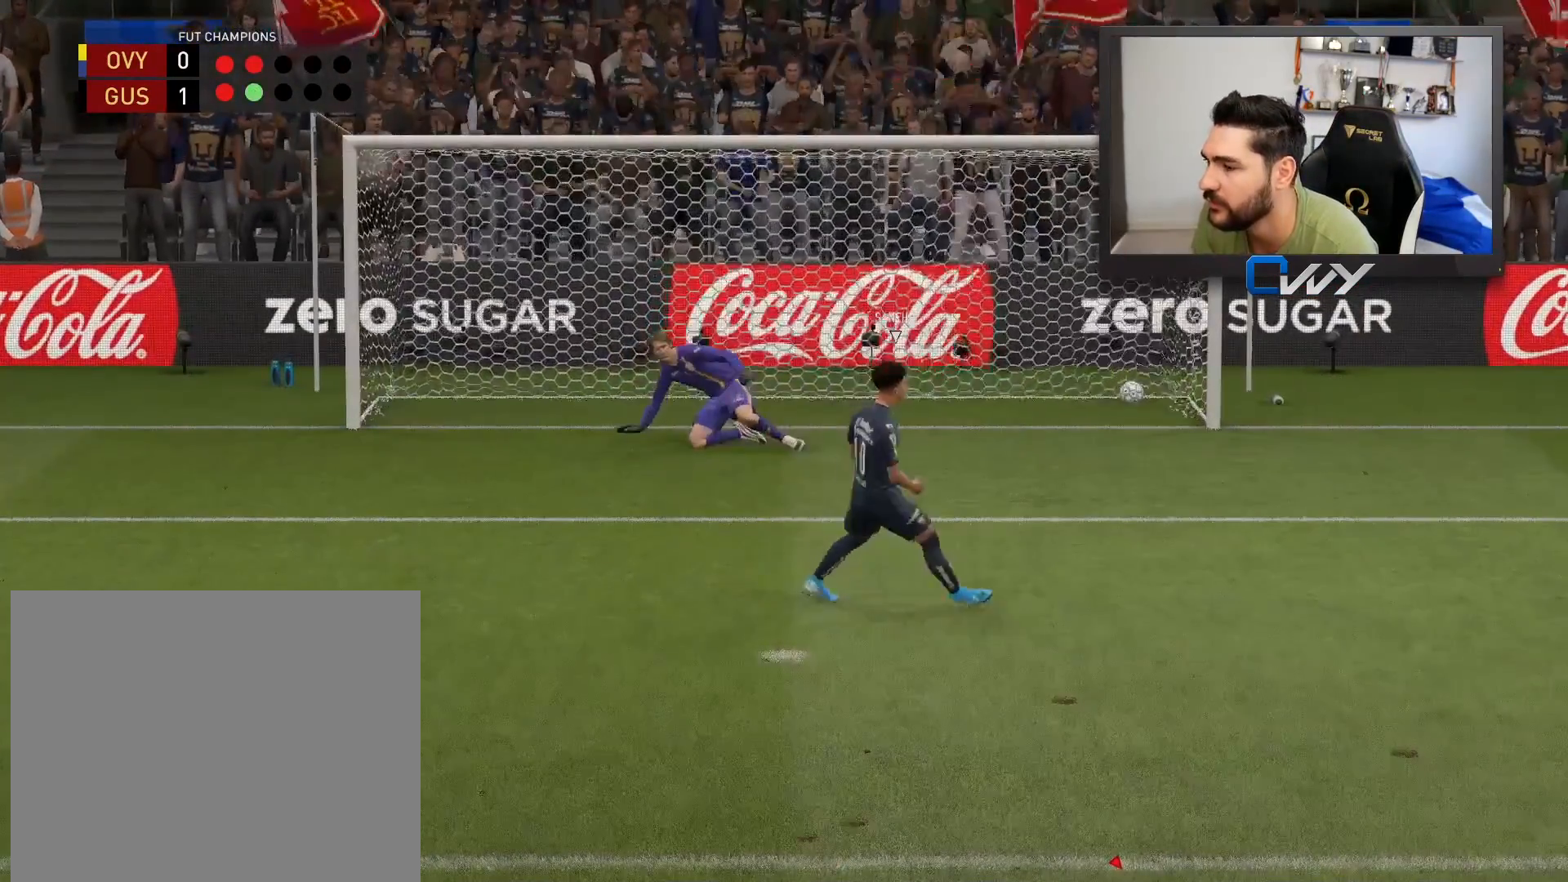
{"buttons": [], "left_stick": "center", "right_stick": "center", "events": [[133, "CROSS", "down"], [250, "CROSS", "up"], [350, "CROSS", "down"], [433, "CROSS", "up"]]}
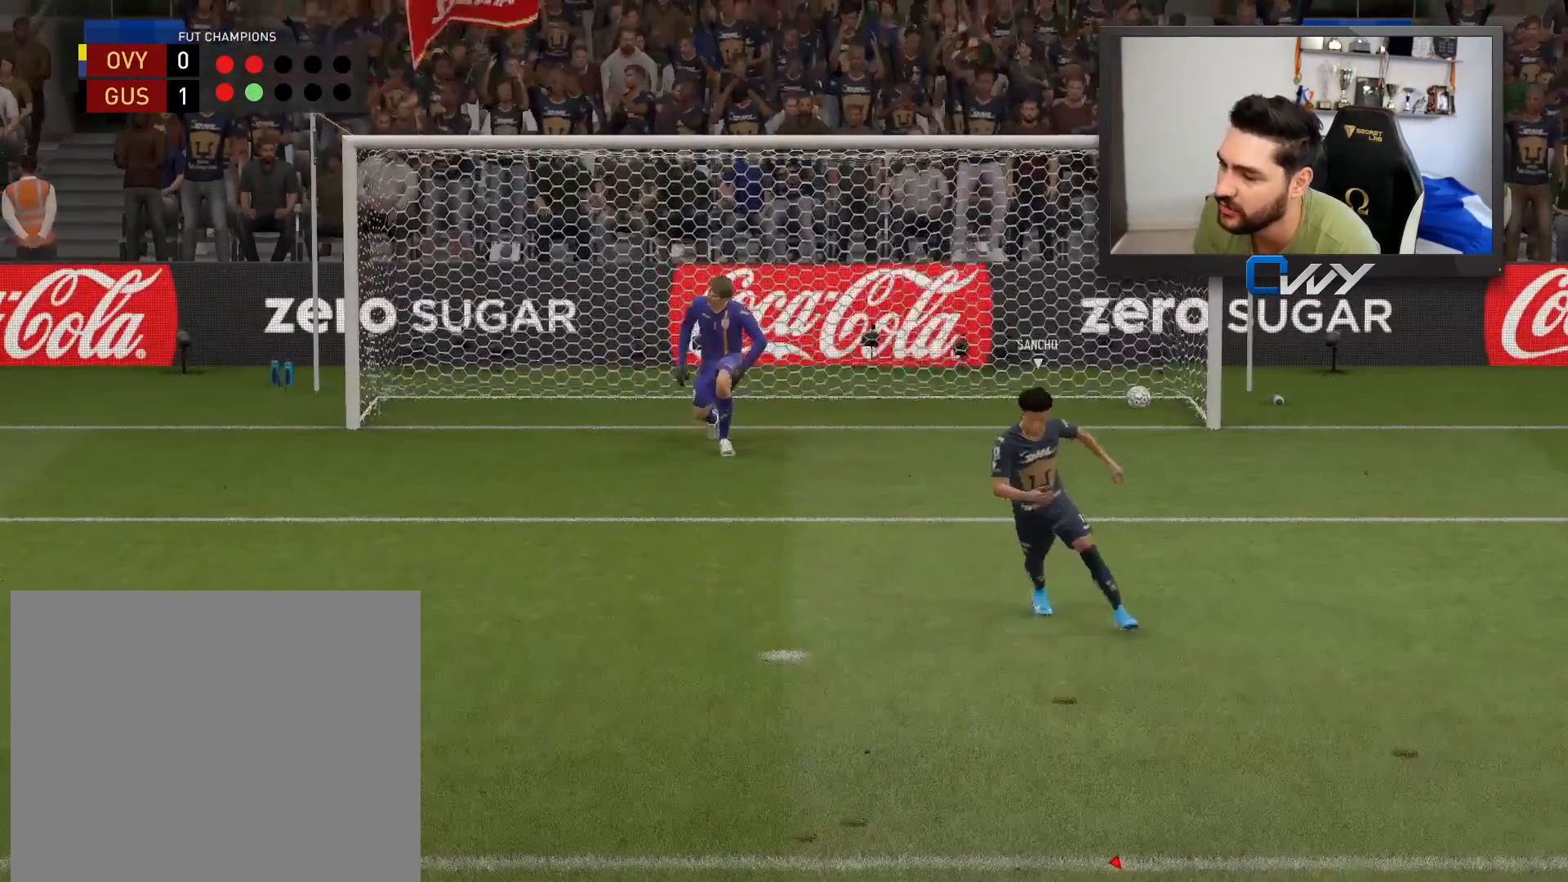
{"buttons": [], "left_stick": "center", "right_stick": "center", "events": [[50, "CROSS", "down"], [117, "CROSS", "up"]]}
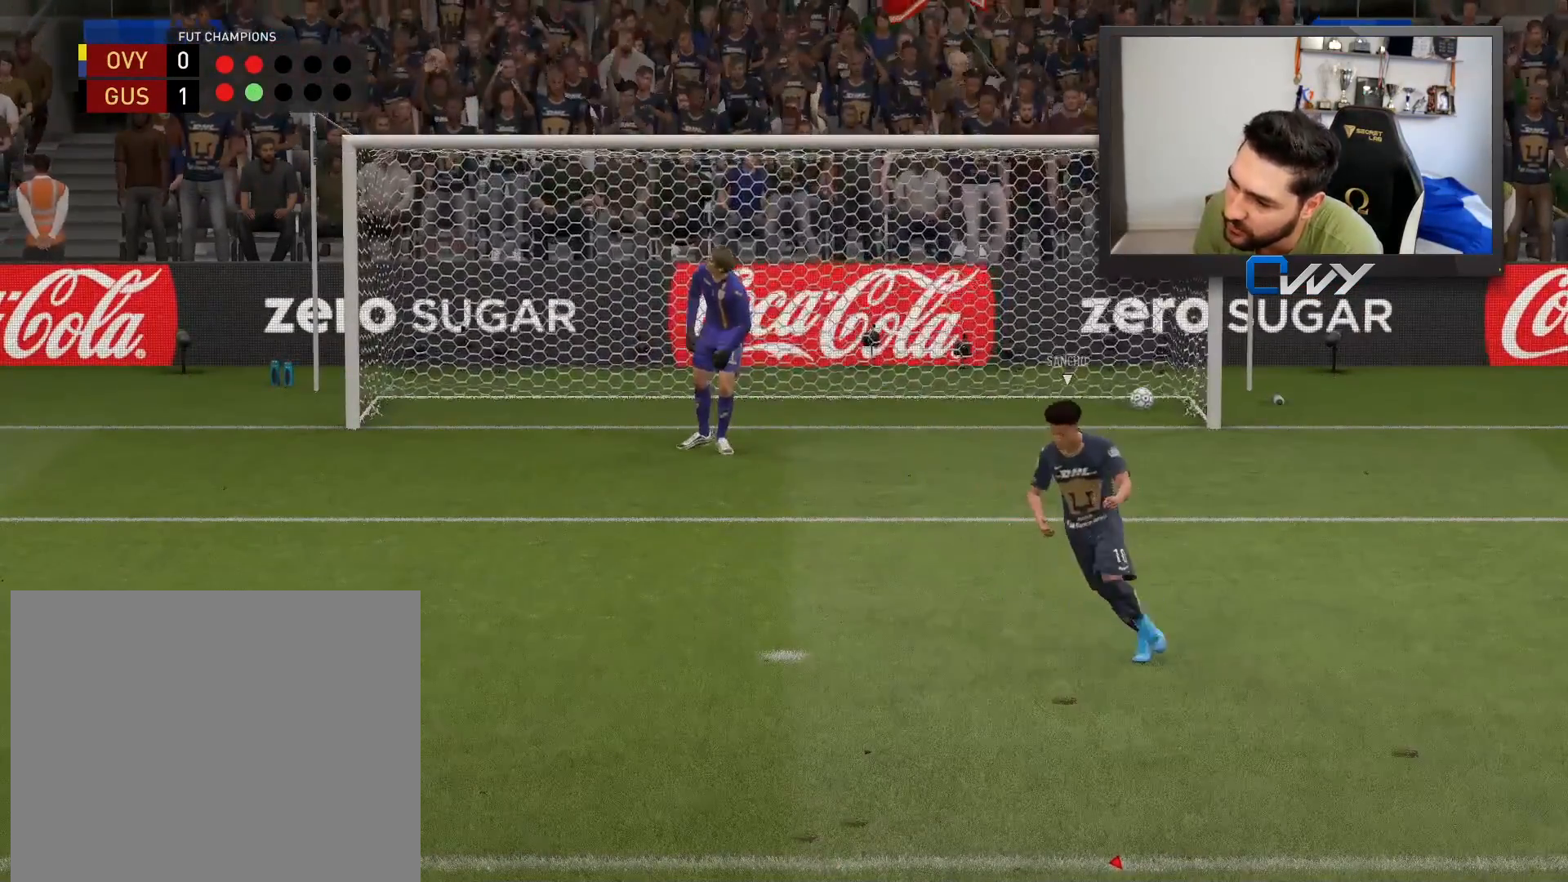
{"buttons": [], "left_stick": "center", "right_stick": "center", "events": []}
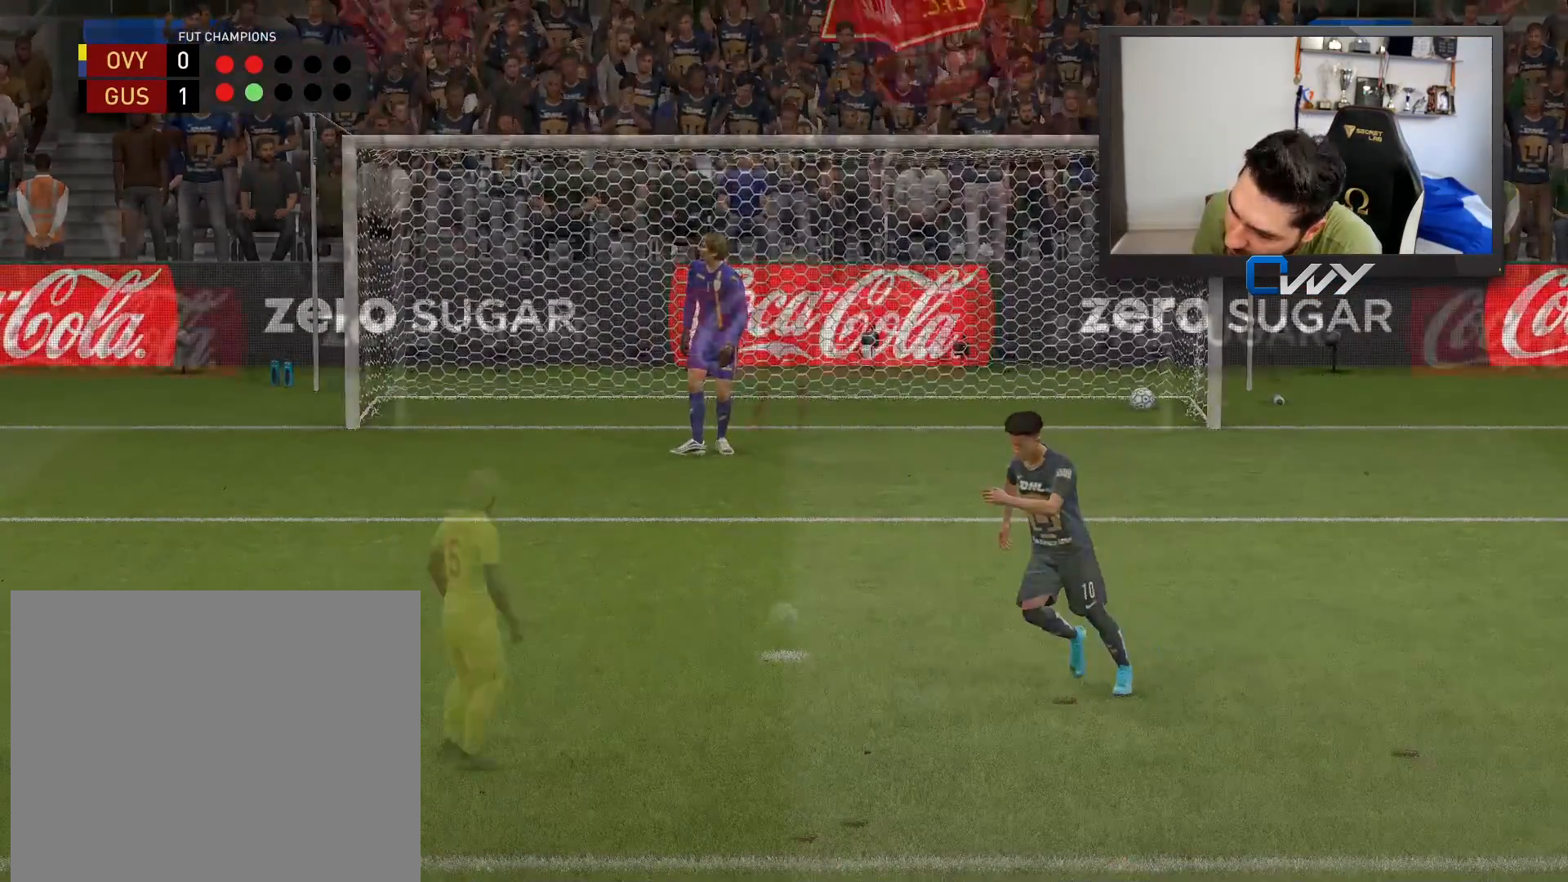
{"buttons": [], "left_stick": "center", "right_stick": "center", "events": []}
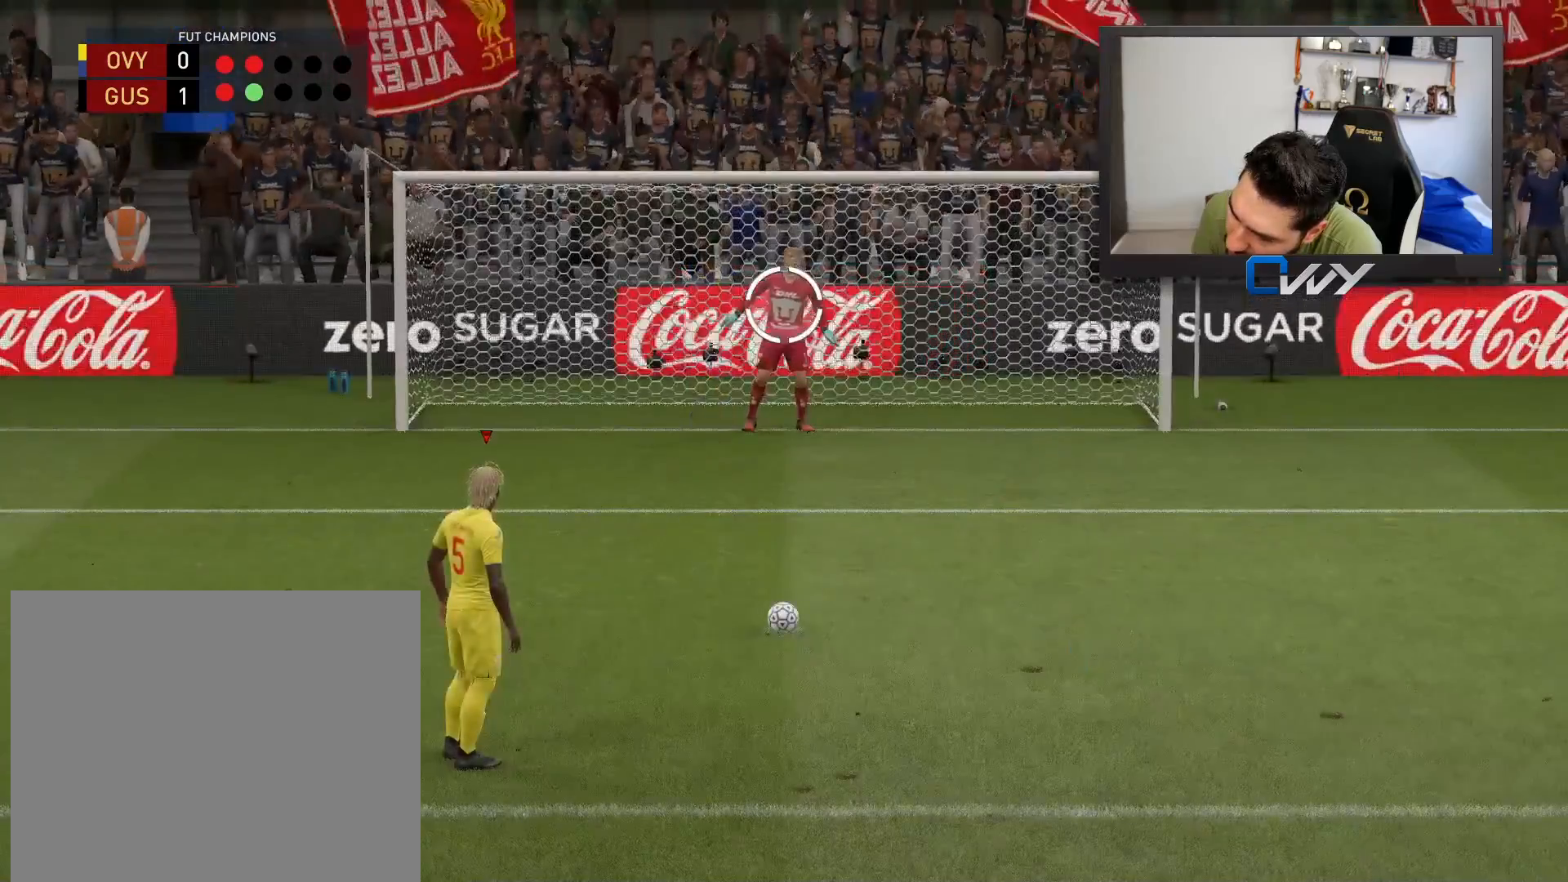
{"buttons": [], "left_stick": "center", "right_stick": "center", "events": [[133, "CIRCLE", "down"], [250, "CIRCLE", "up"]]}
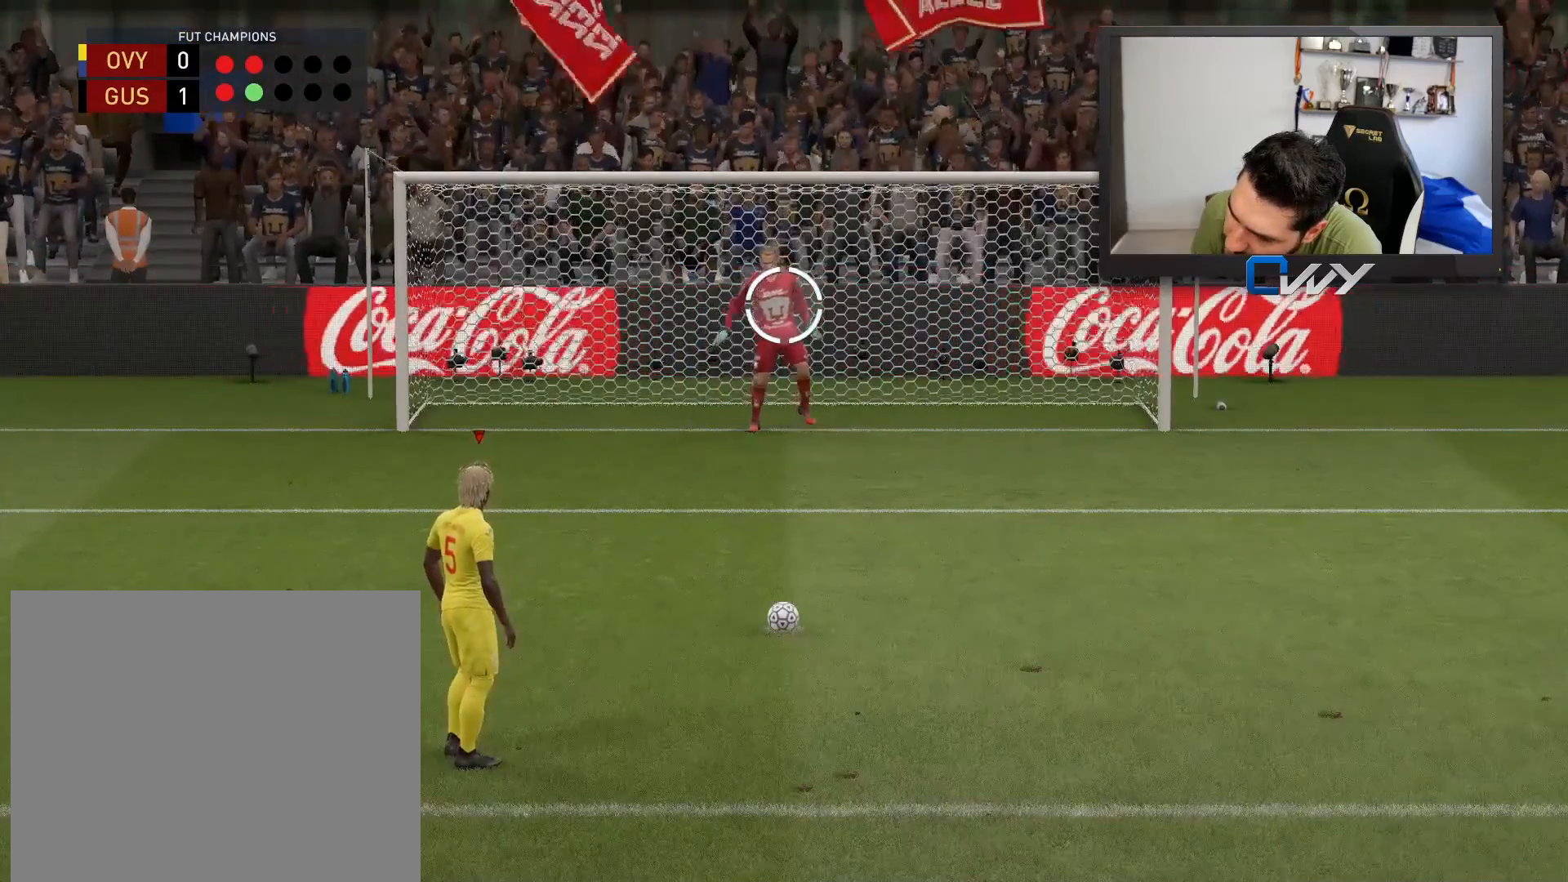
{"buttons": [], "left_stick": "center", "right_stick": "center", "events": []}
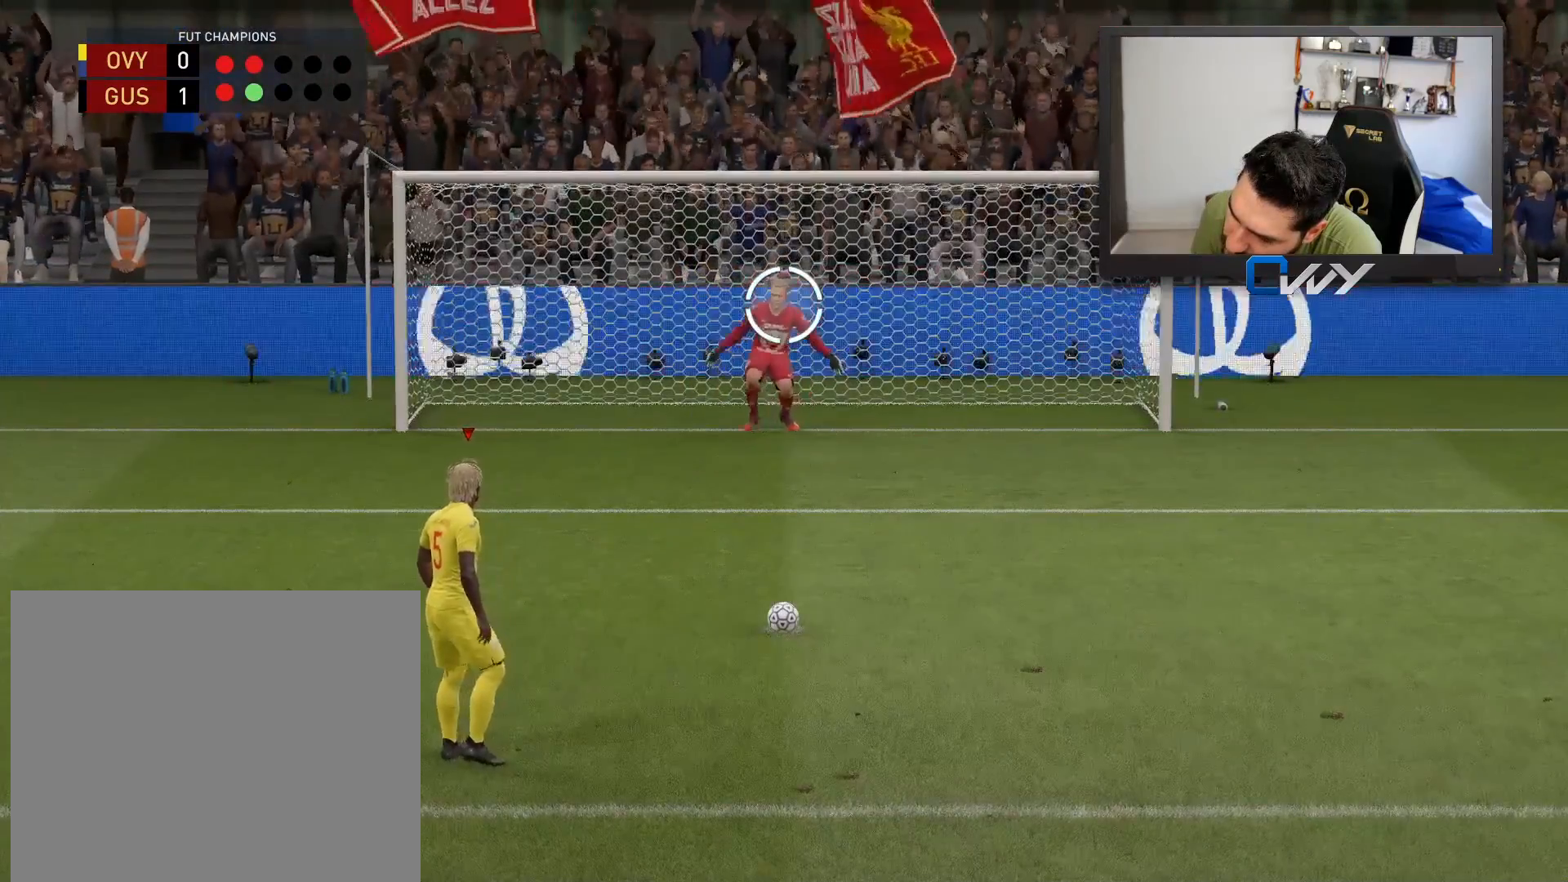
{"buttons": [], "left_stick": "center", "right_stick": "center", "events": [[250, "CIRCLE", "down"], [350, "CIRCLE", "up"]]}
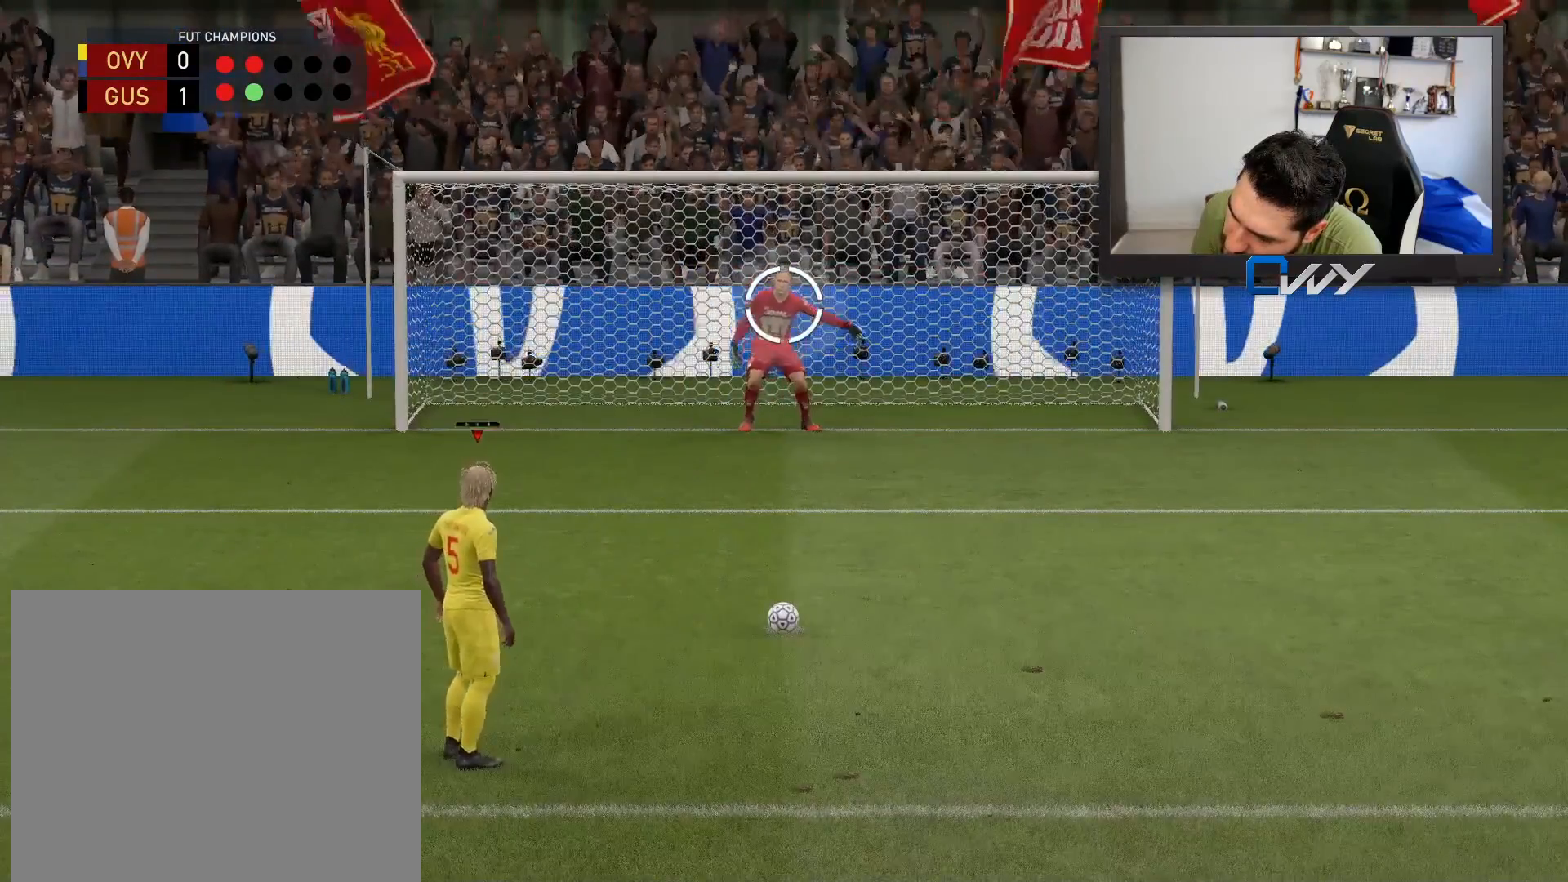
{"buttons": [], "left_stick": "center", "right_stick": "center", "events": []}
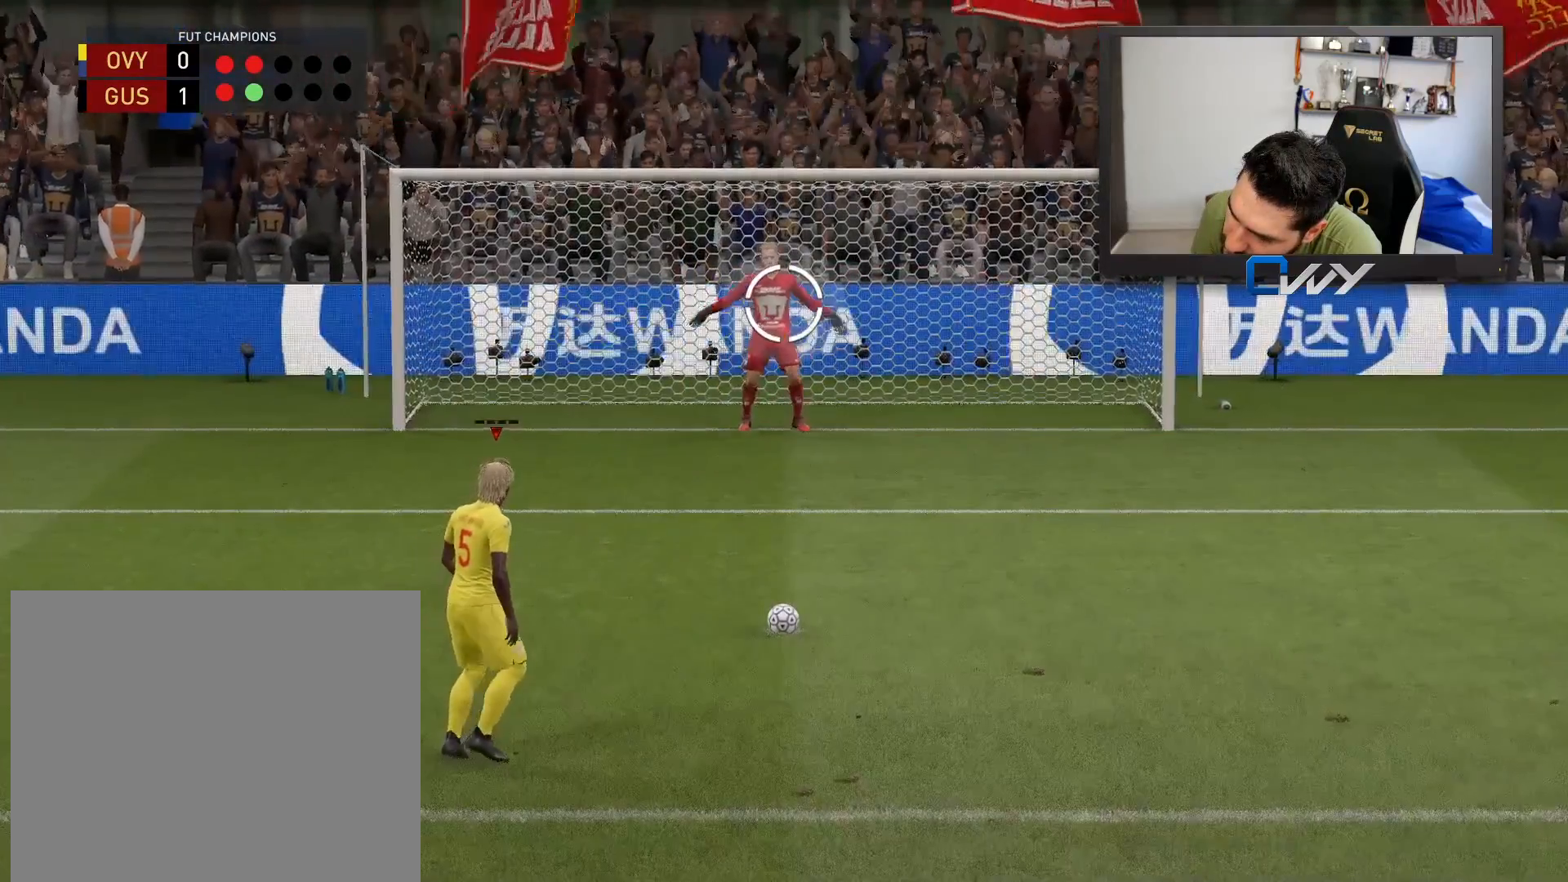
{"buttons": [], "left_stick": "center", "right_stick": "center", "events": []}
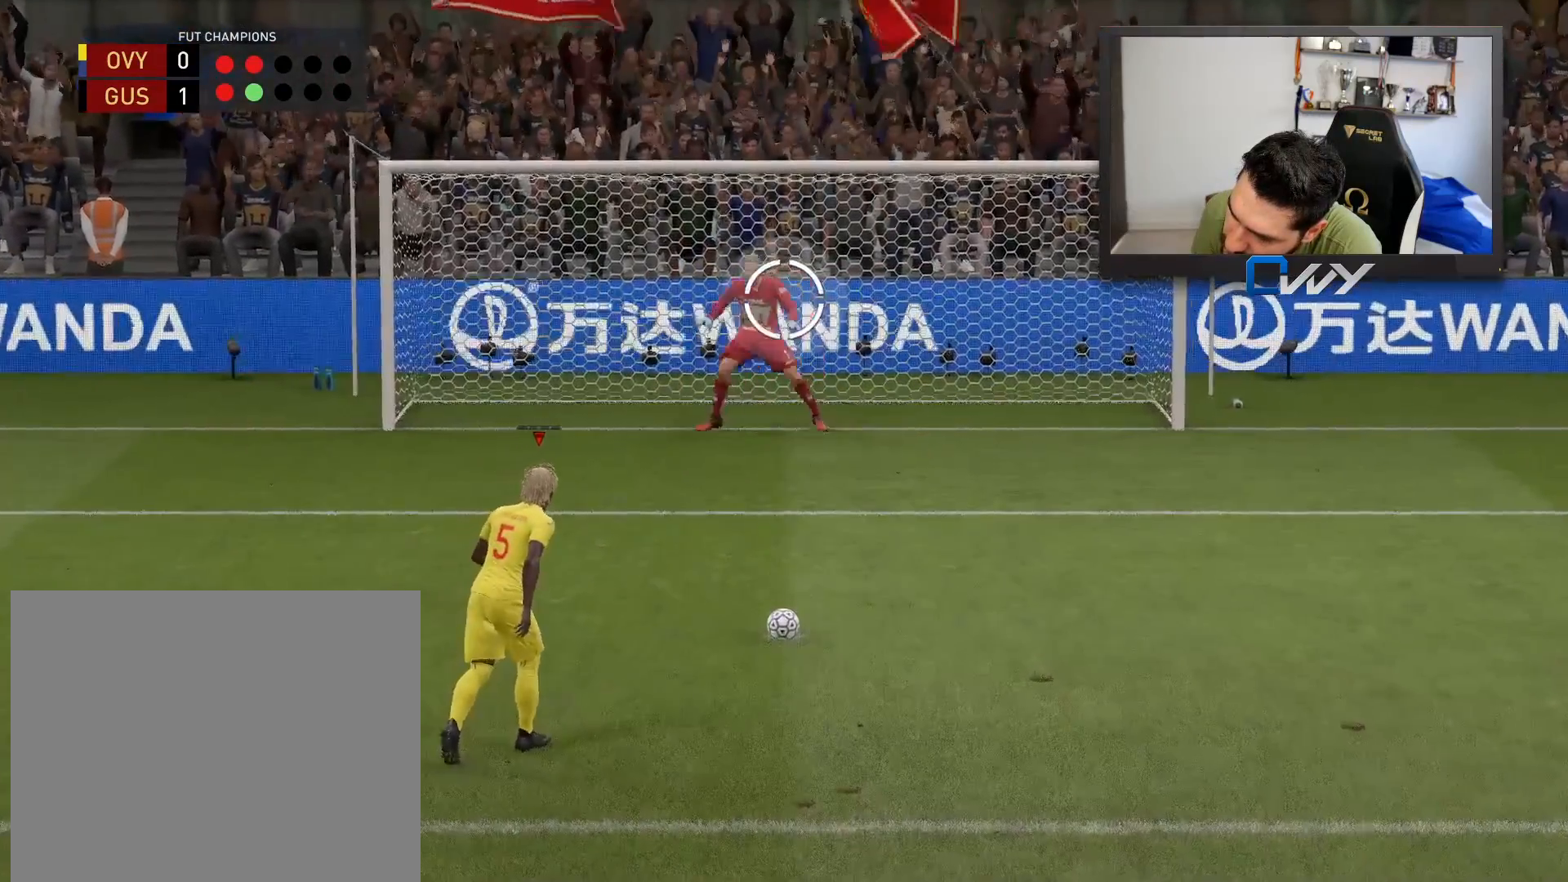
{"buttons": [], "left_stick": "center", "right_stick": "center", "events": []}
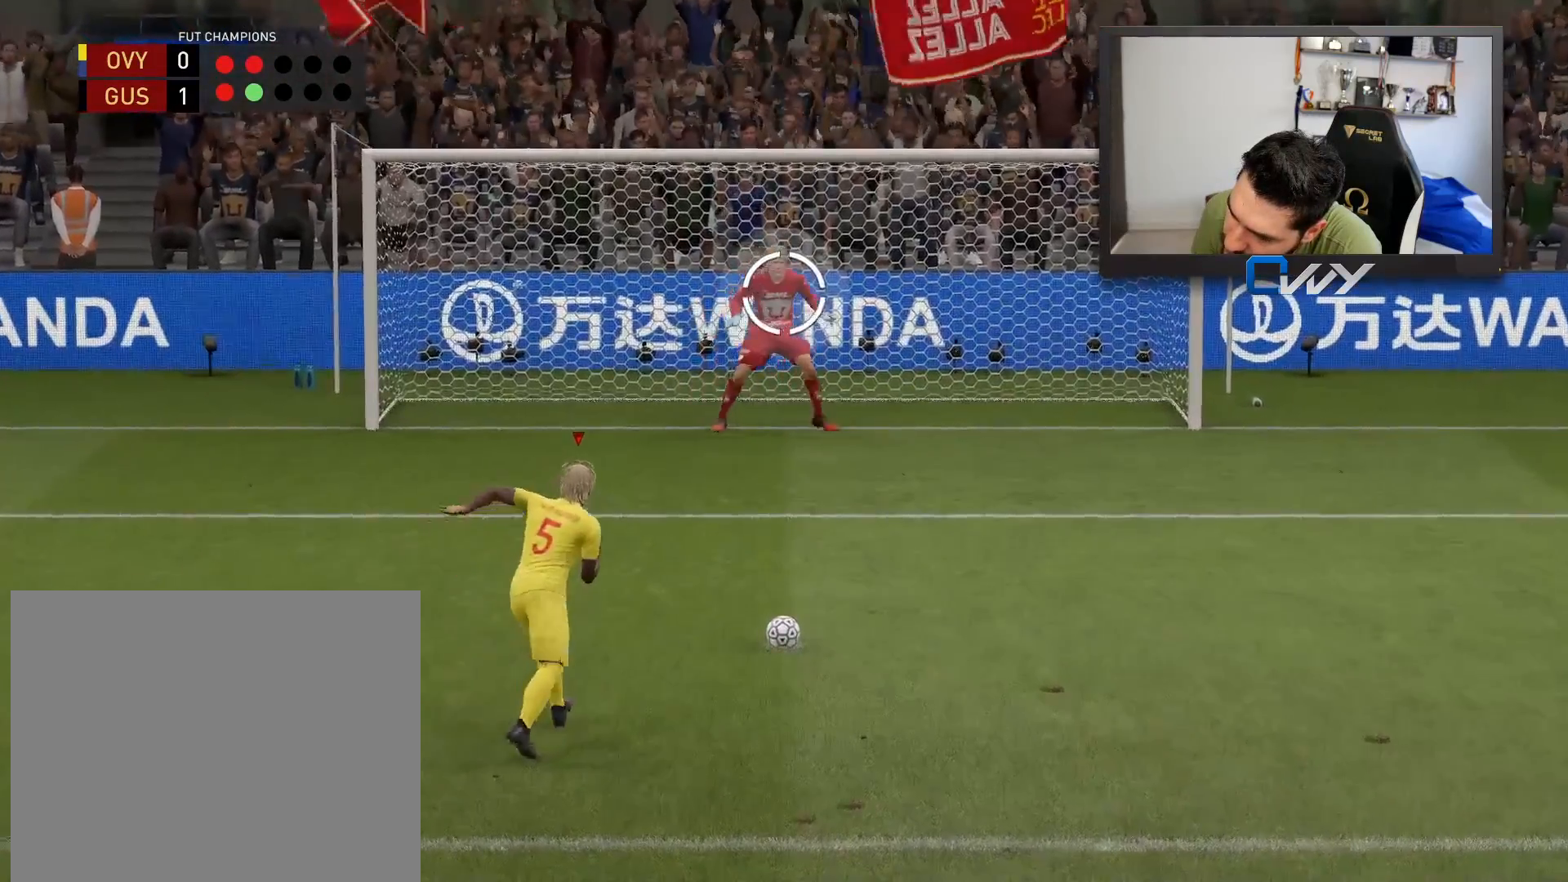
{"buttons": [], "left_stick": "down-left", "right_stick": "center", "events": [[383, "left_stick", "down-left"]]}
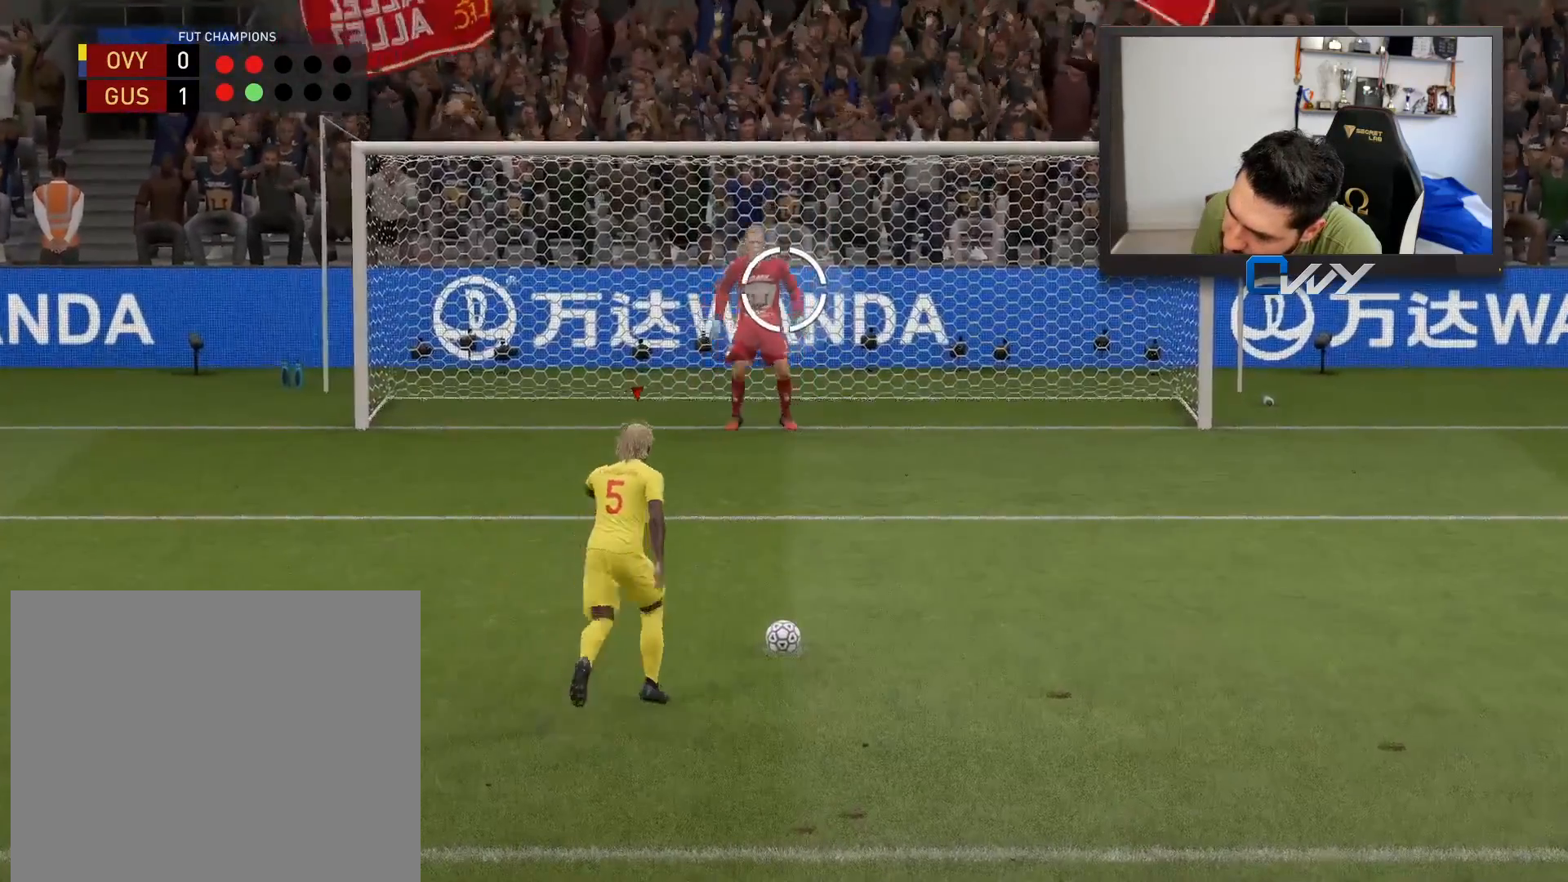
{"buttons": [], "left_stick": "down-left", "right_stick": "center", "events": []}
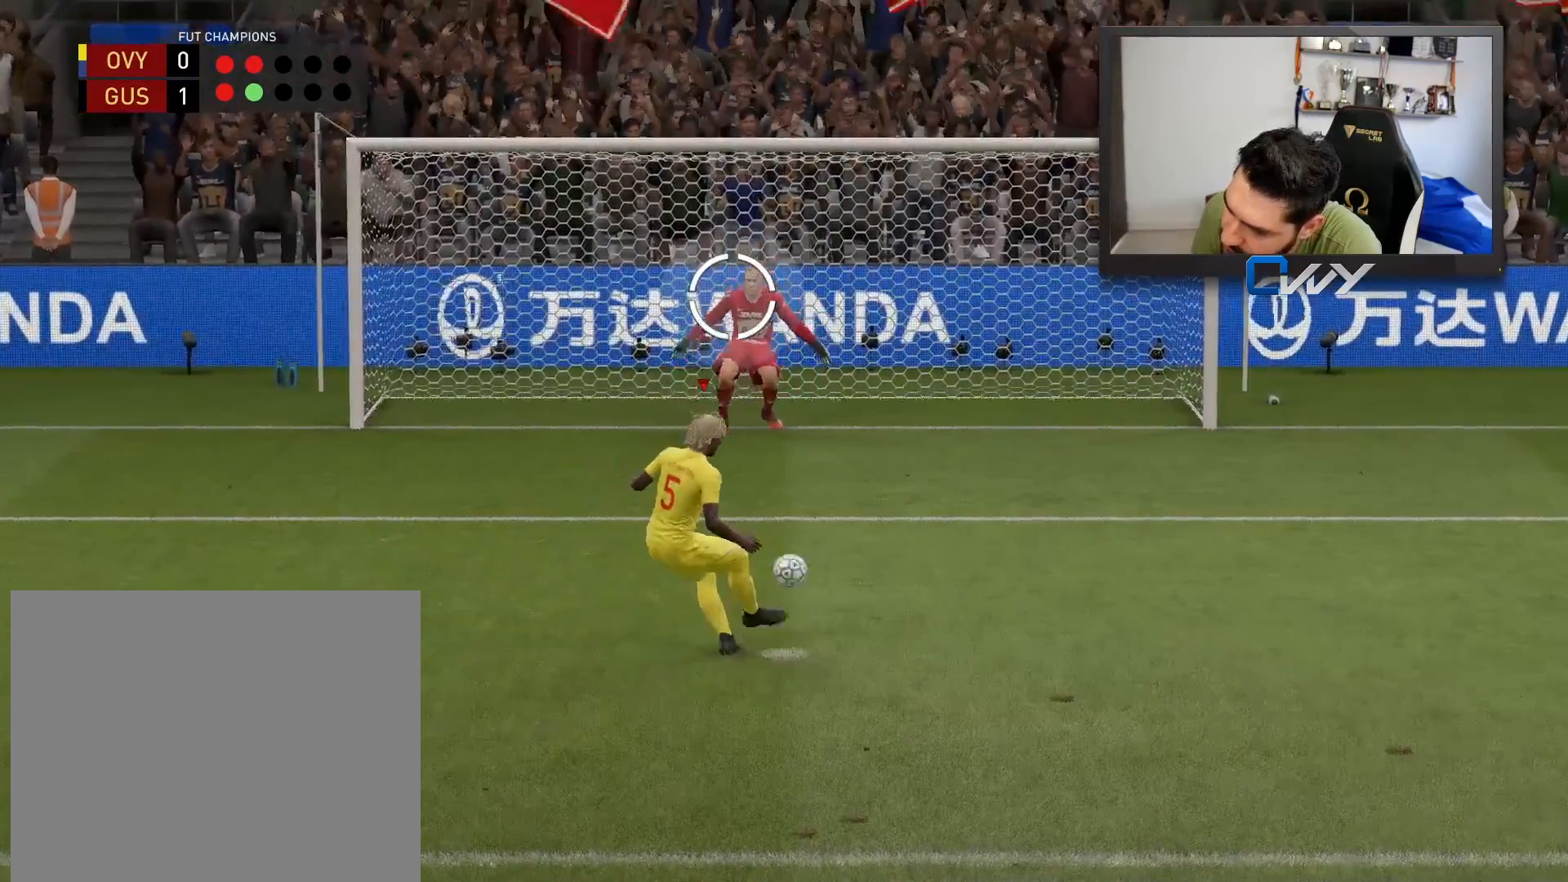
{"buttons": [], "left_stick": "down-left", "right_stick": "center", "events": []}
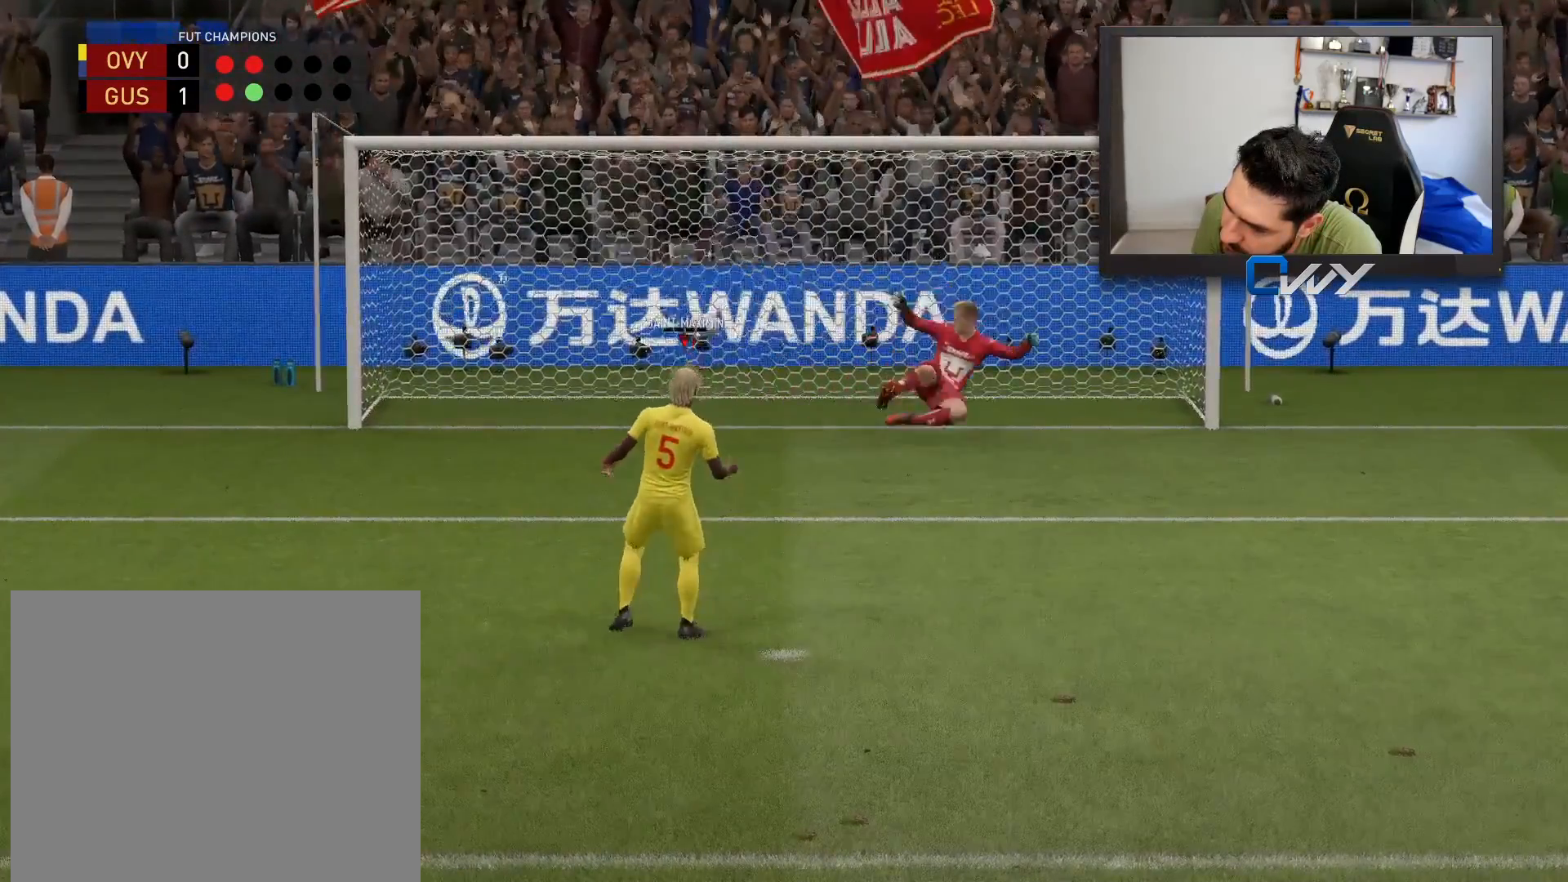
{"buttons": [], "left_stick": "center", "right_stick": "center", "events": [[317, "left_stick", "center"]]}
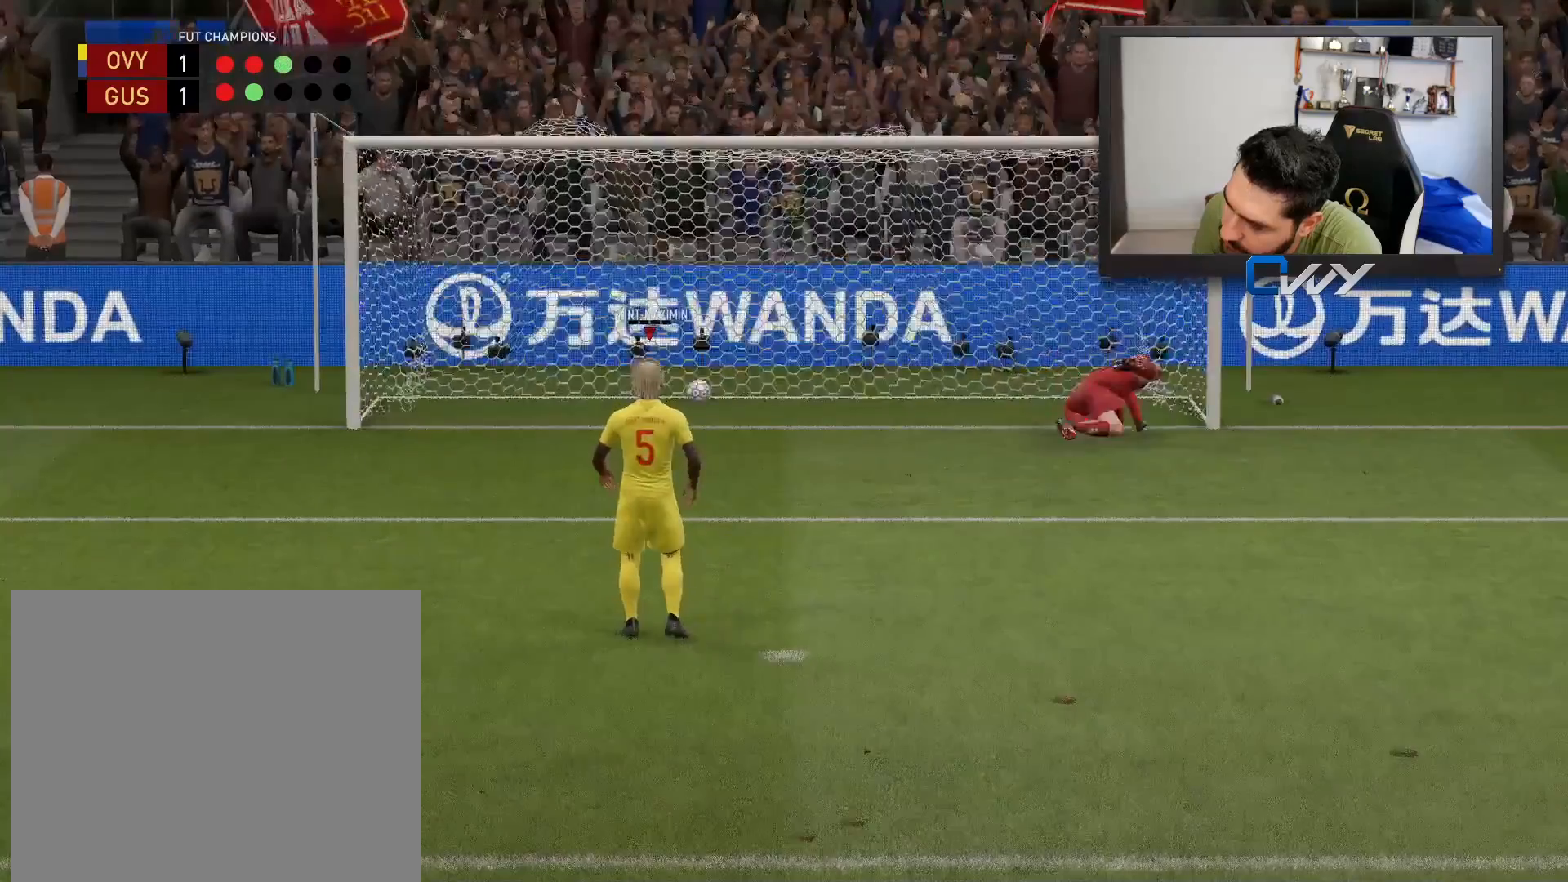
{"buttons": ["CROSS"], "left_stick": "center", "right_stick": "center", "events": [[483, "CROSS", "down"]]}
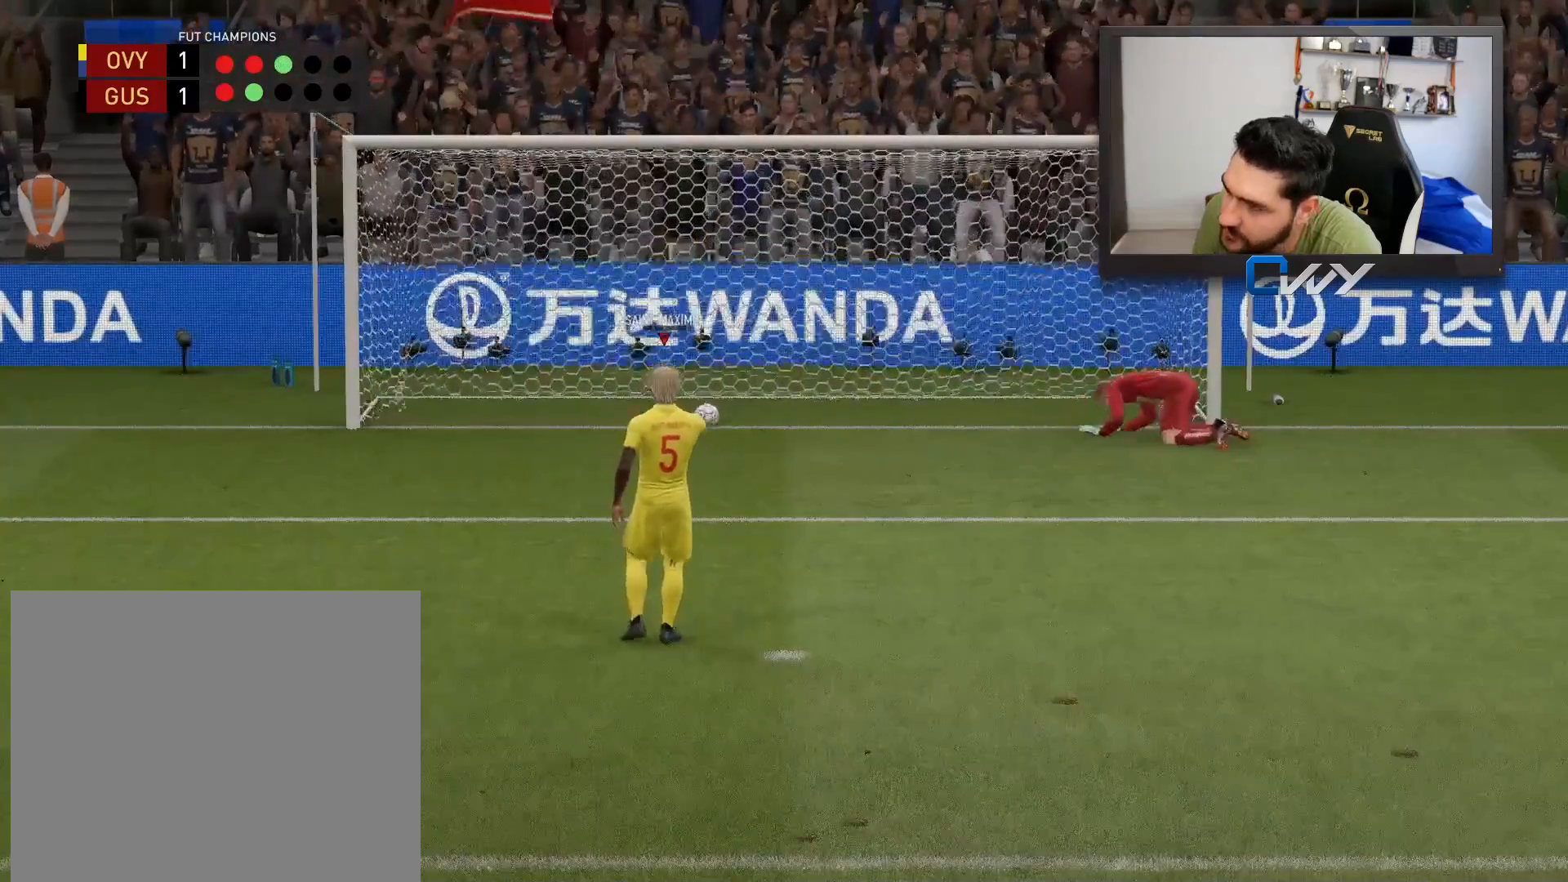
{"buttons": [], "left_stick": "center", "right_stick": "center", "events": [[67, "CROSS", "up"], [183, "CROSS", "down"], [267, "CROSS", "up"], [367, "CROSS", "down"], [433, "CROSS", "up"]]}
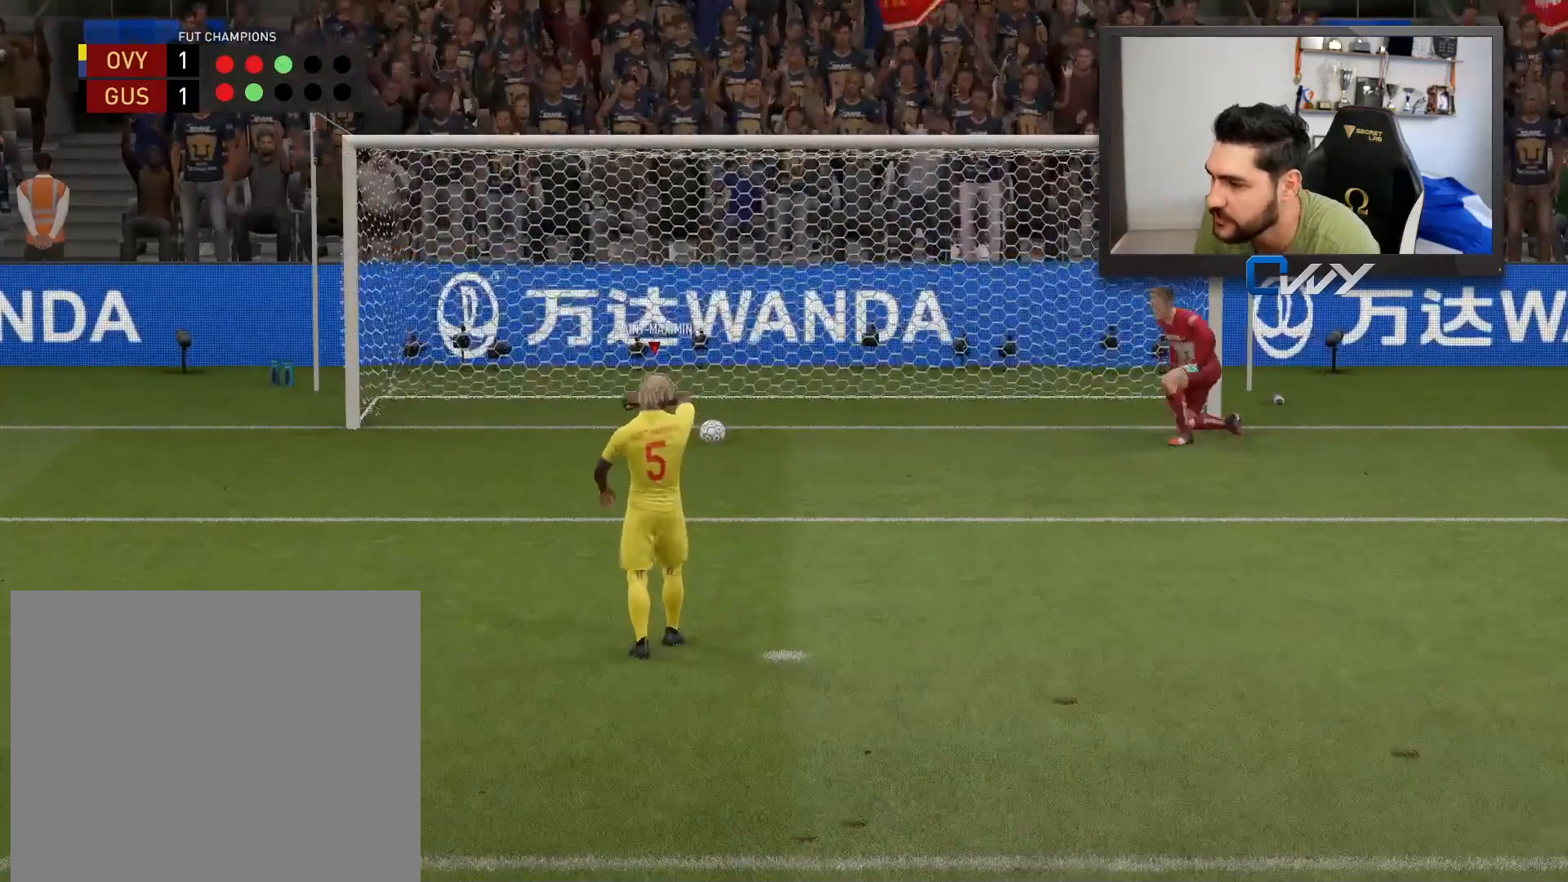
{"buttons": [], "left_stick": "center", "right_stick": "center", "events": [[33, "CROSS", "down"], [117, "CROSS", "up"], [200, "CROSS", "down"], [283, "CROSS", "up"], [367, "CROSS", "down"], [433, "CROSS", "up"]]}
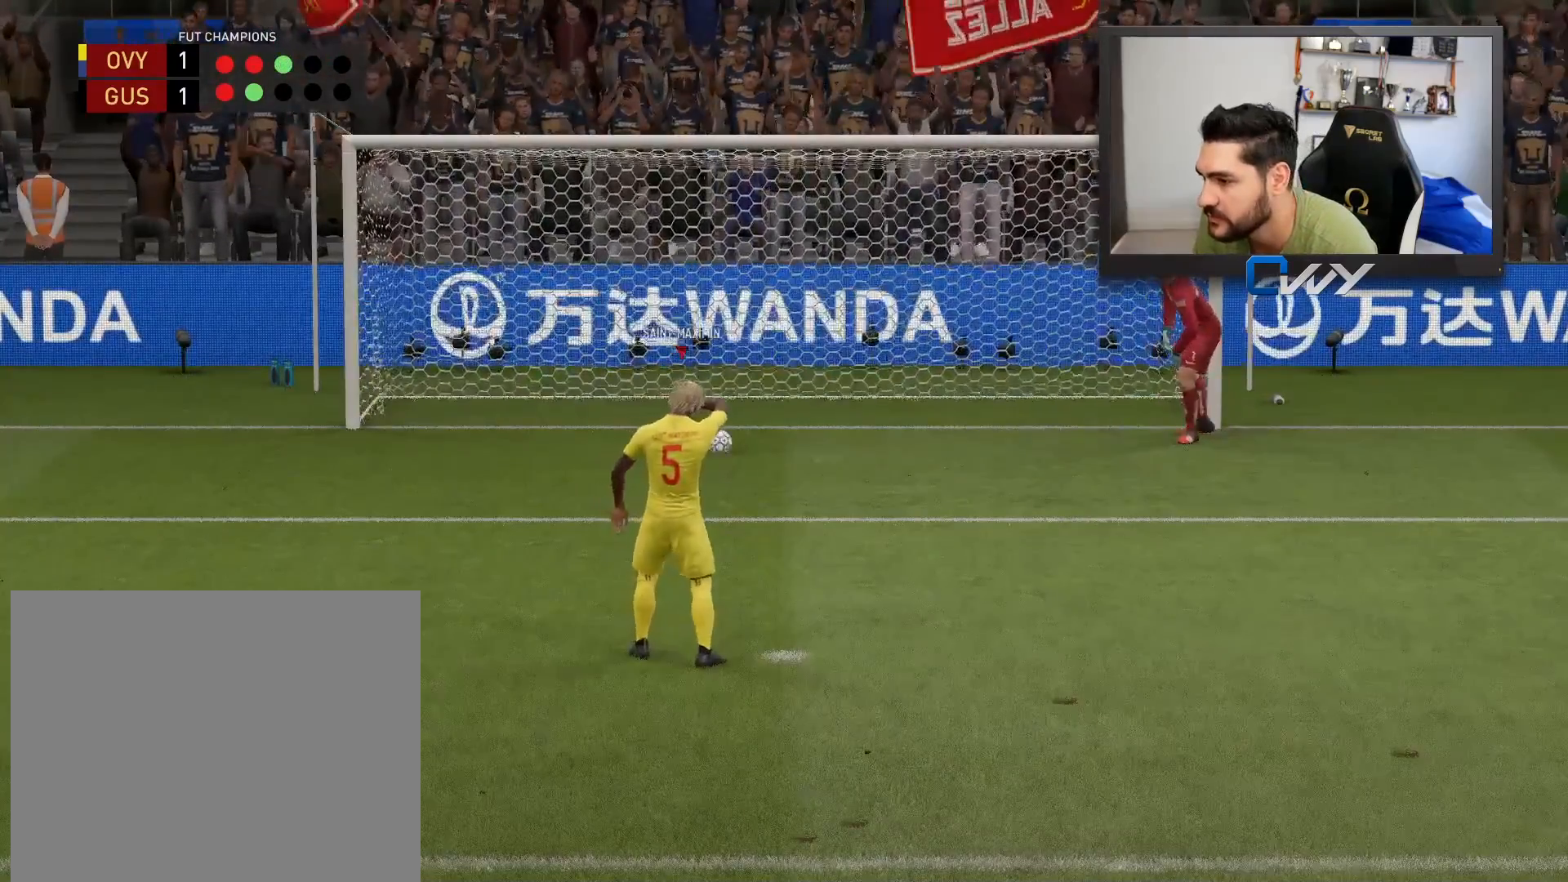
{"buttons": [], "left_stick": "center", "right_stick": "center", "events": [[17, "CROSS", "down"], [83, "CROSS", "up"], [167, "CROSS", "down"], [250, "CROSS", "up"], [317, "CROSS", "down"], [400, "CROSS", "up"]]}
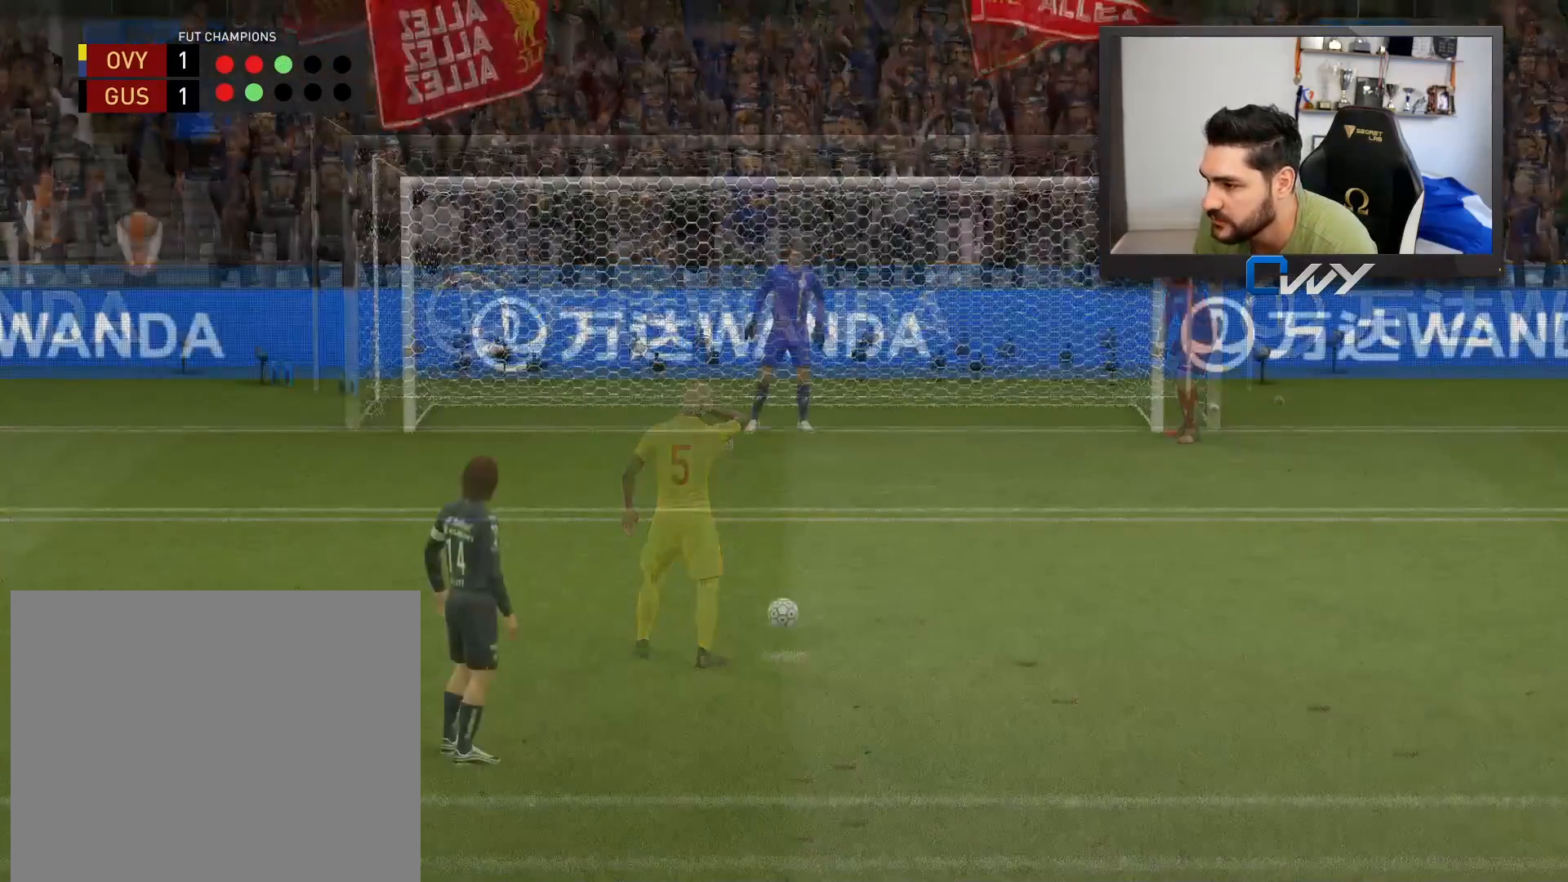
{"buttons": [], "left_stick": "center", "right_stick": "center", "events": []}
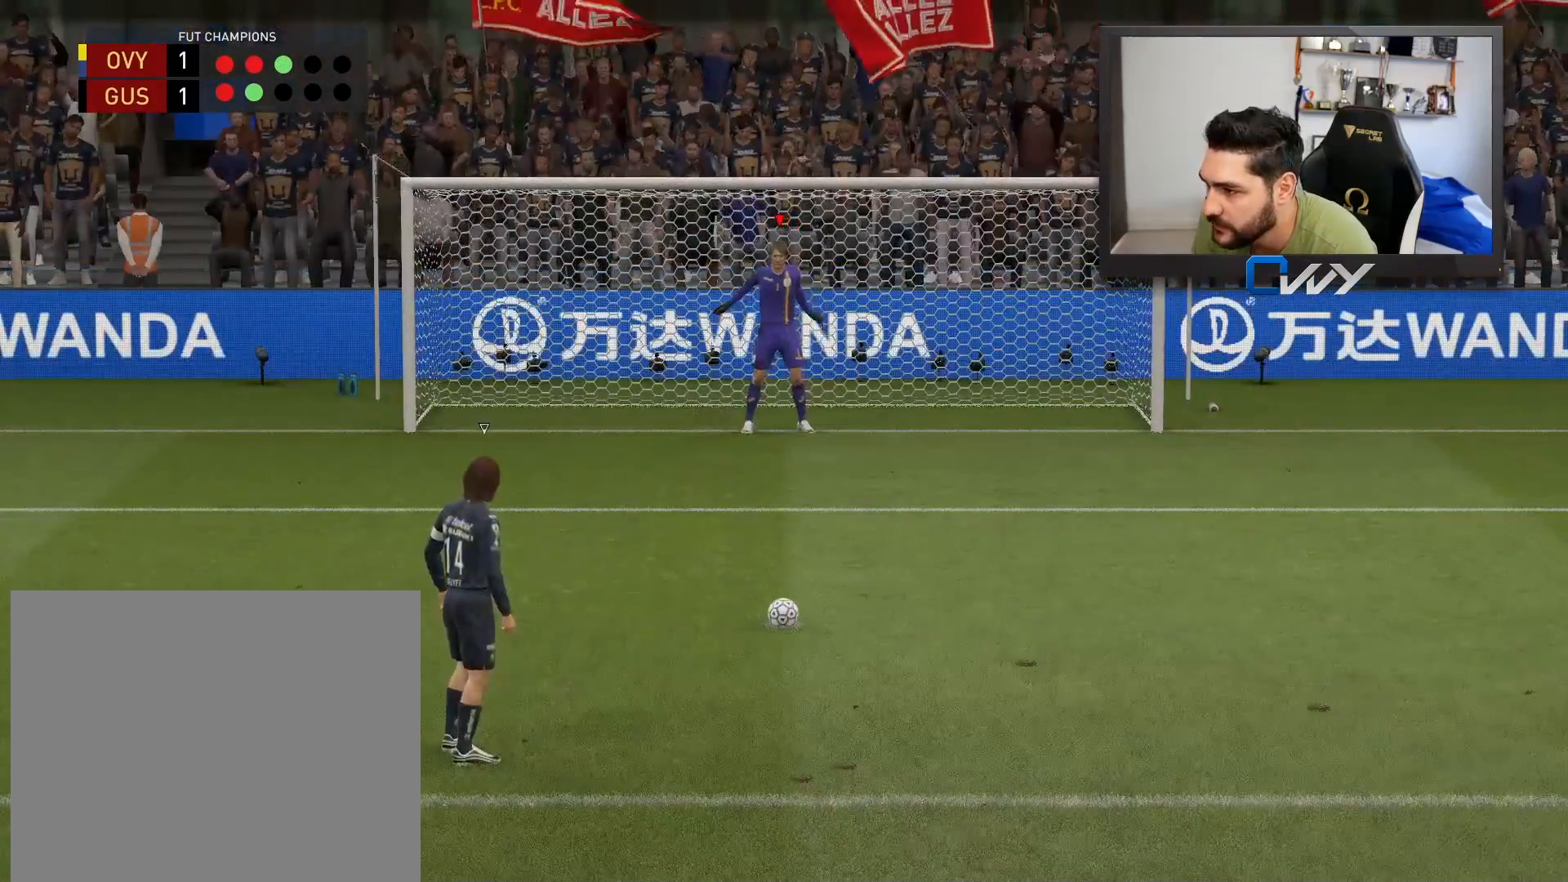
{"buttons": [], "left_stick": "center", "right_stick": "center", "events": []}
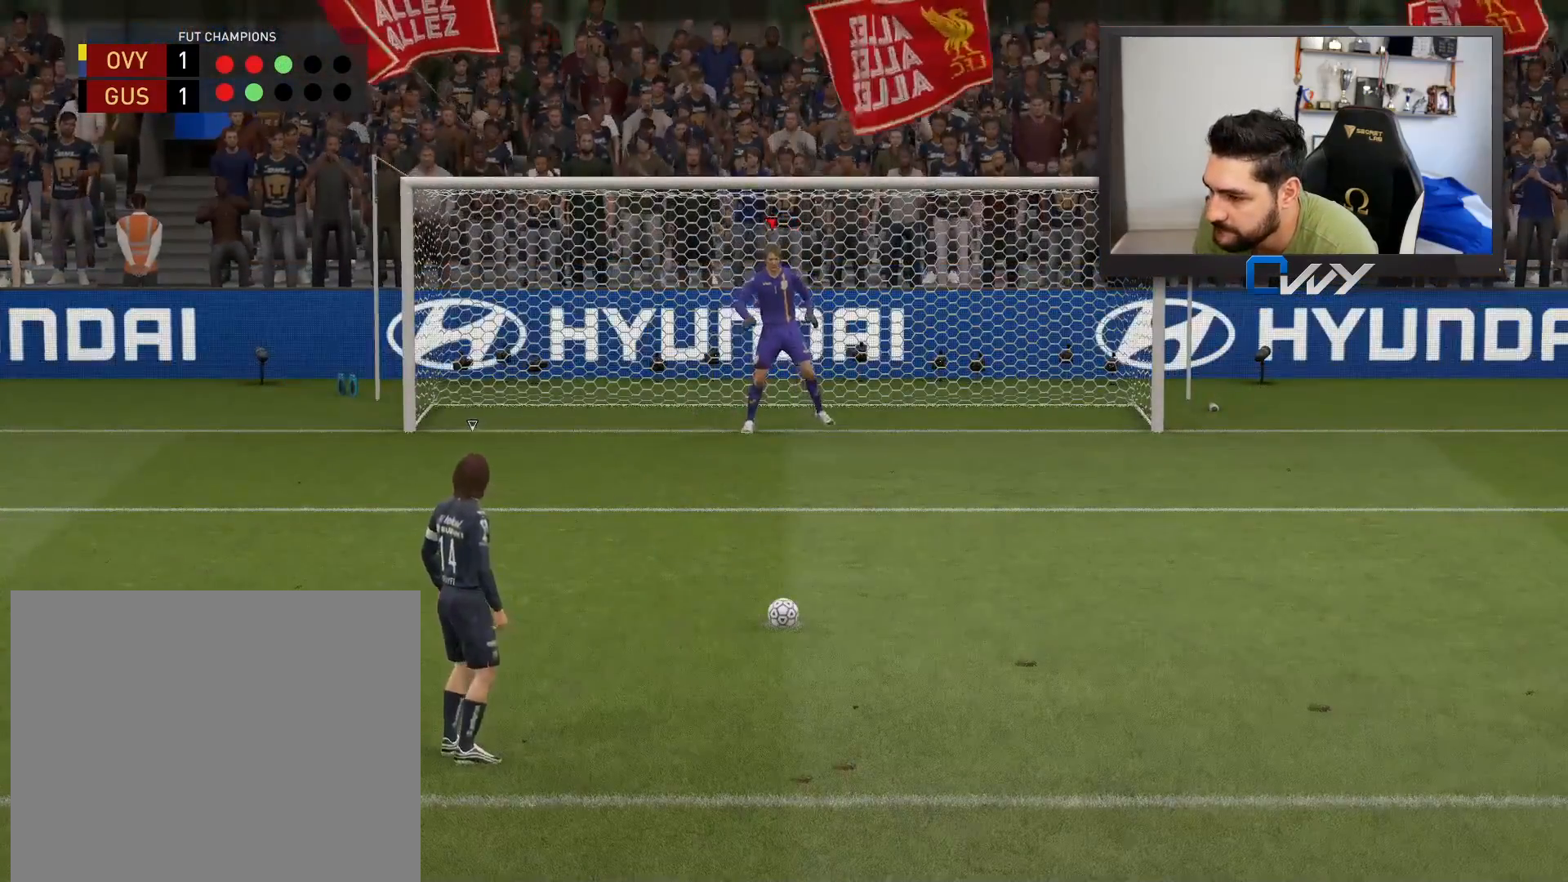
{"buttons": [], "left_stick": "center", "right_stick": "center", "events": []}
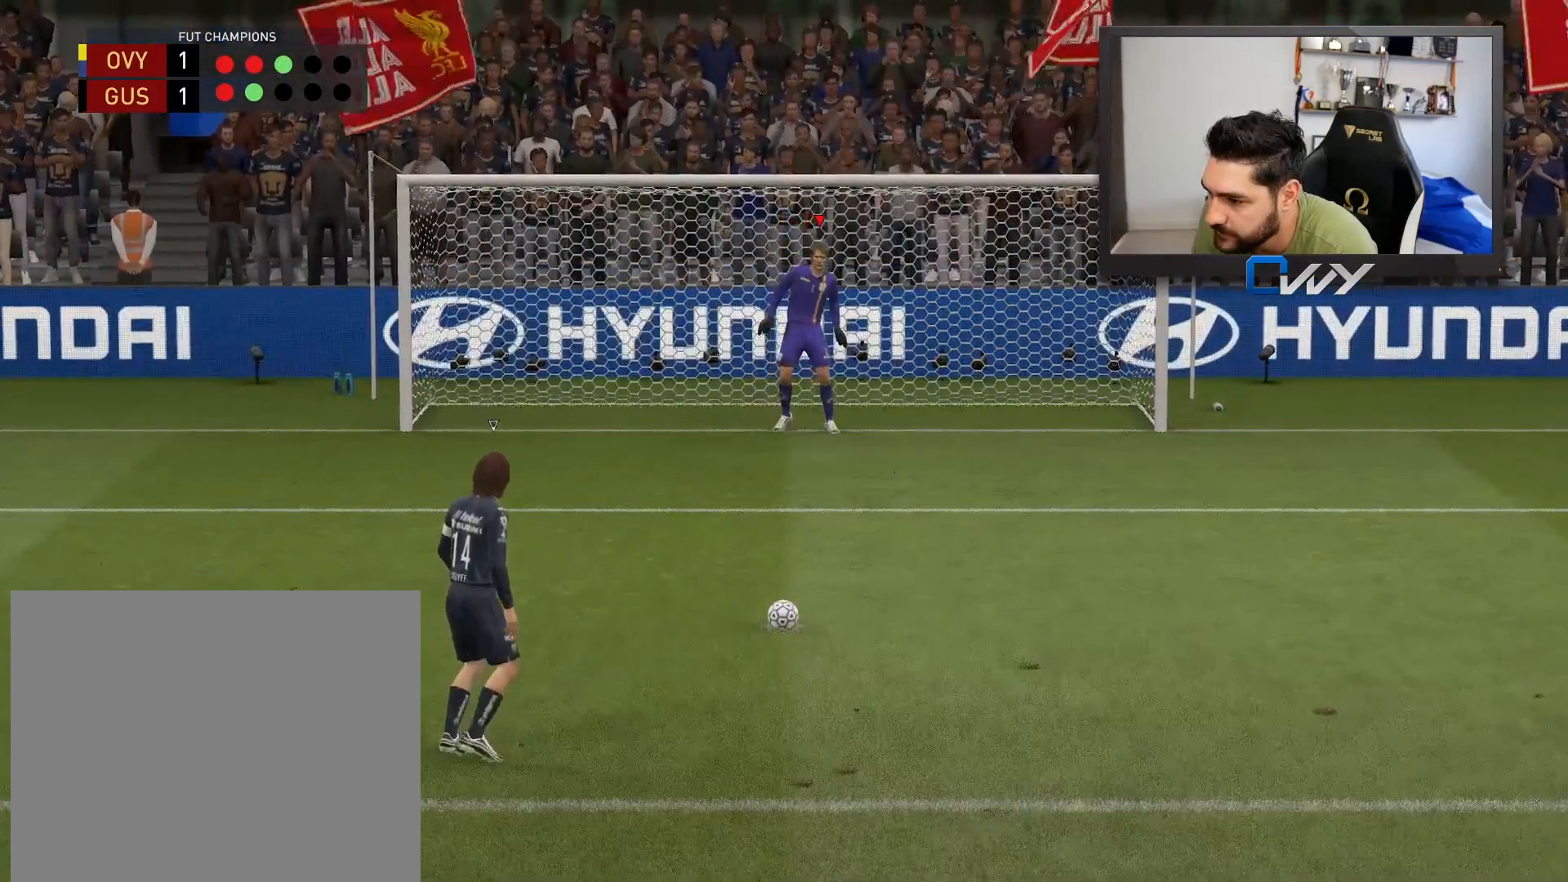
{"buttons": [], "left_stick": "center", "right_stick": "center", "events": []}
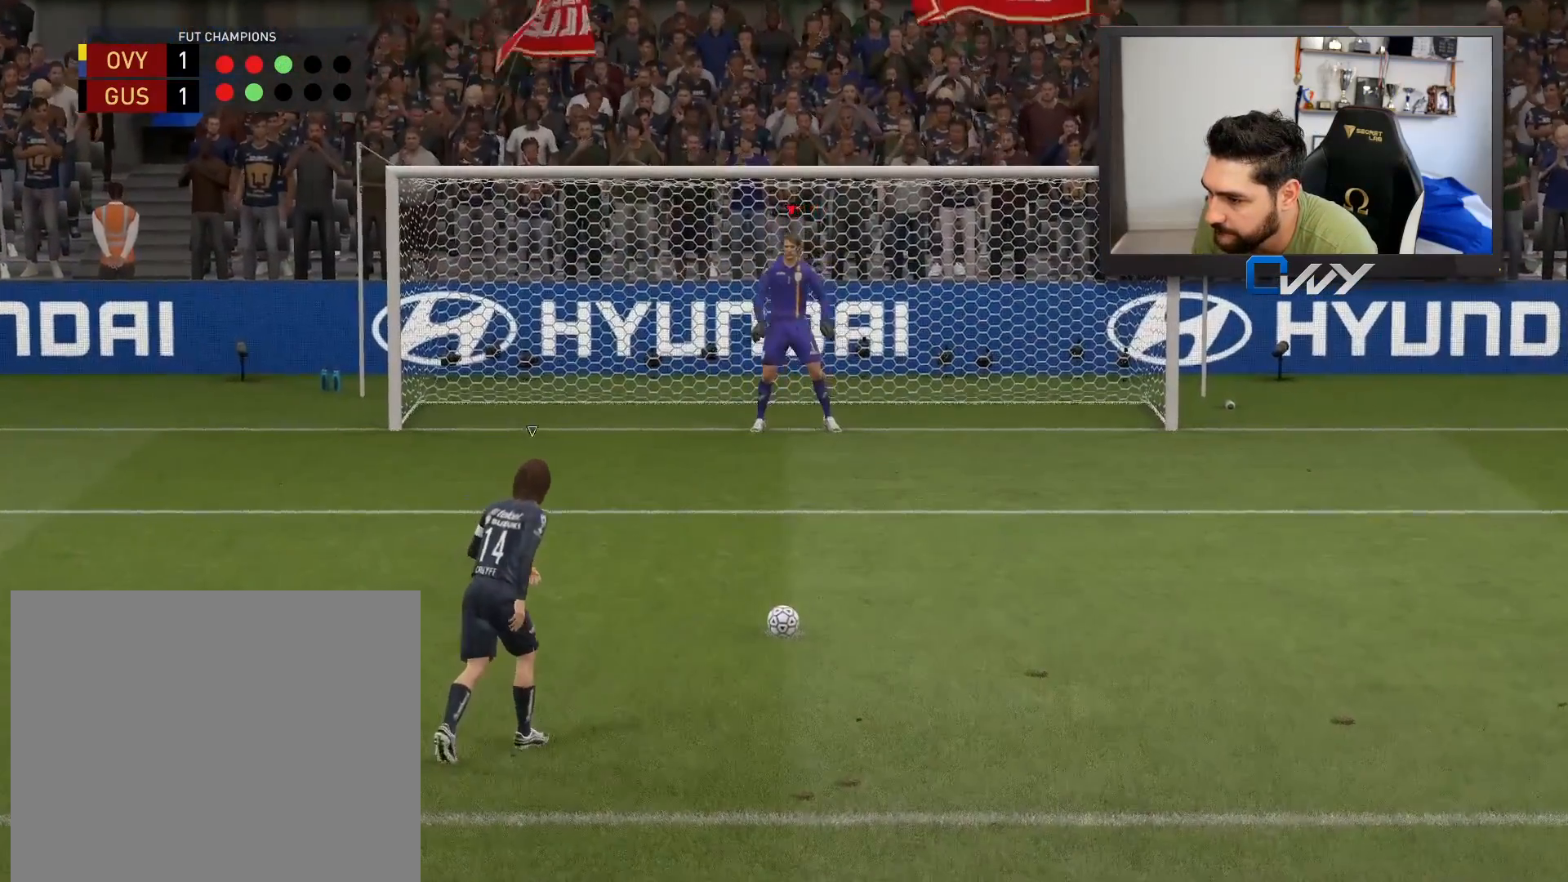
{"buttons": [], "left_stick": "center", "right_stick": "center", "events": []}
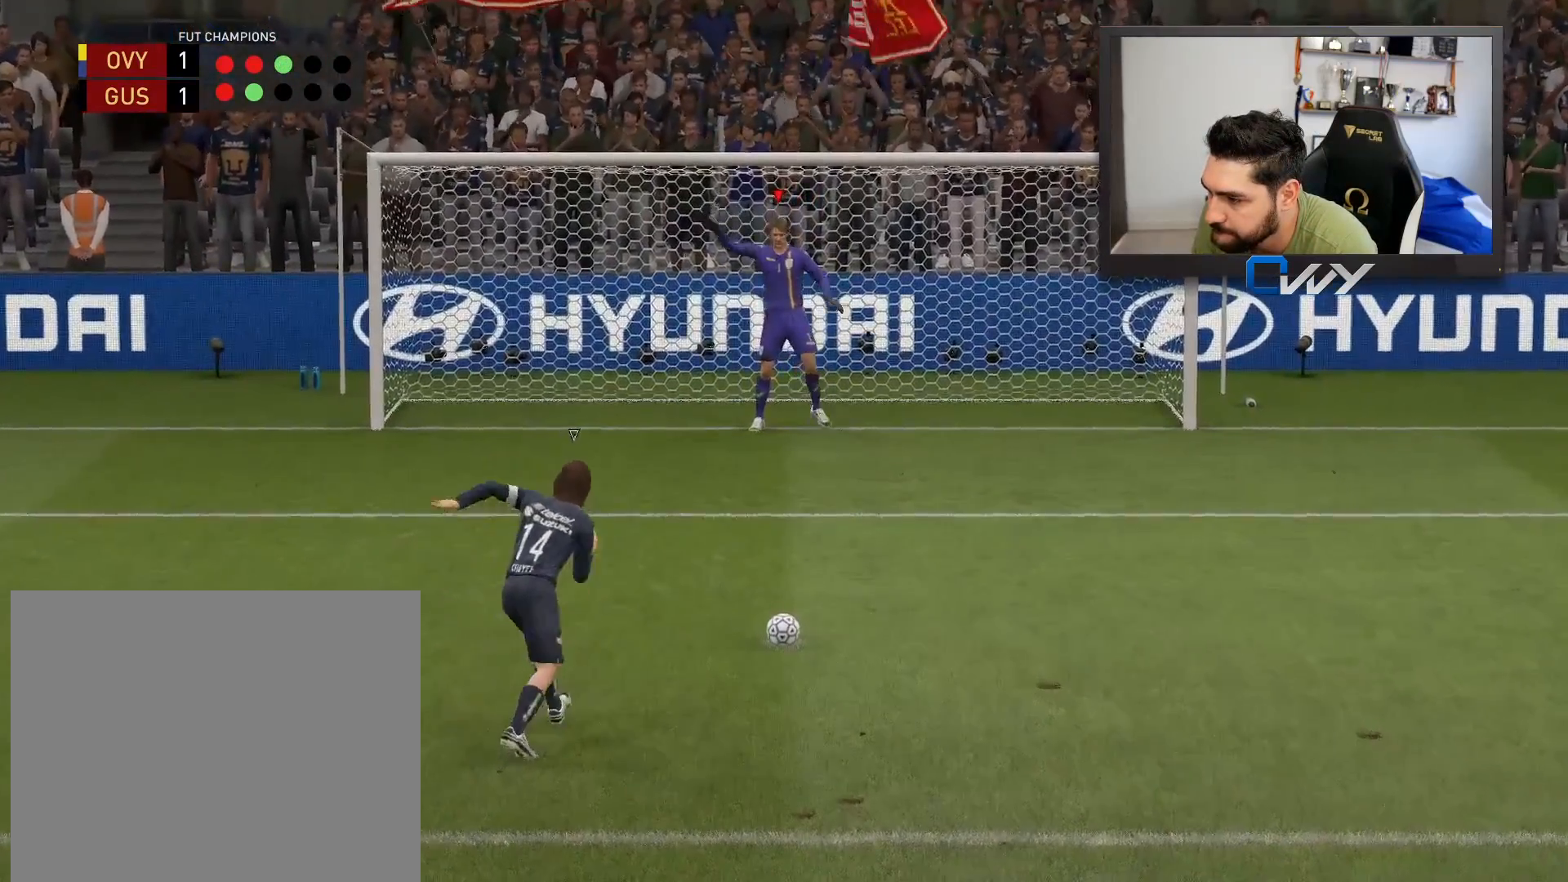
{"buttons": [], "left_stick": "left", "right_stick": "center", "events": [[167, "left_stick", "down-left"], [233, "left_stick", "left"]]}
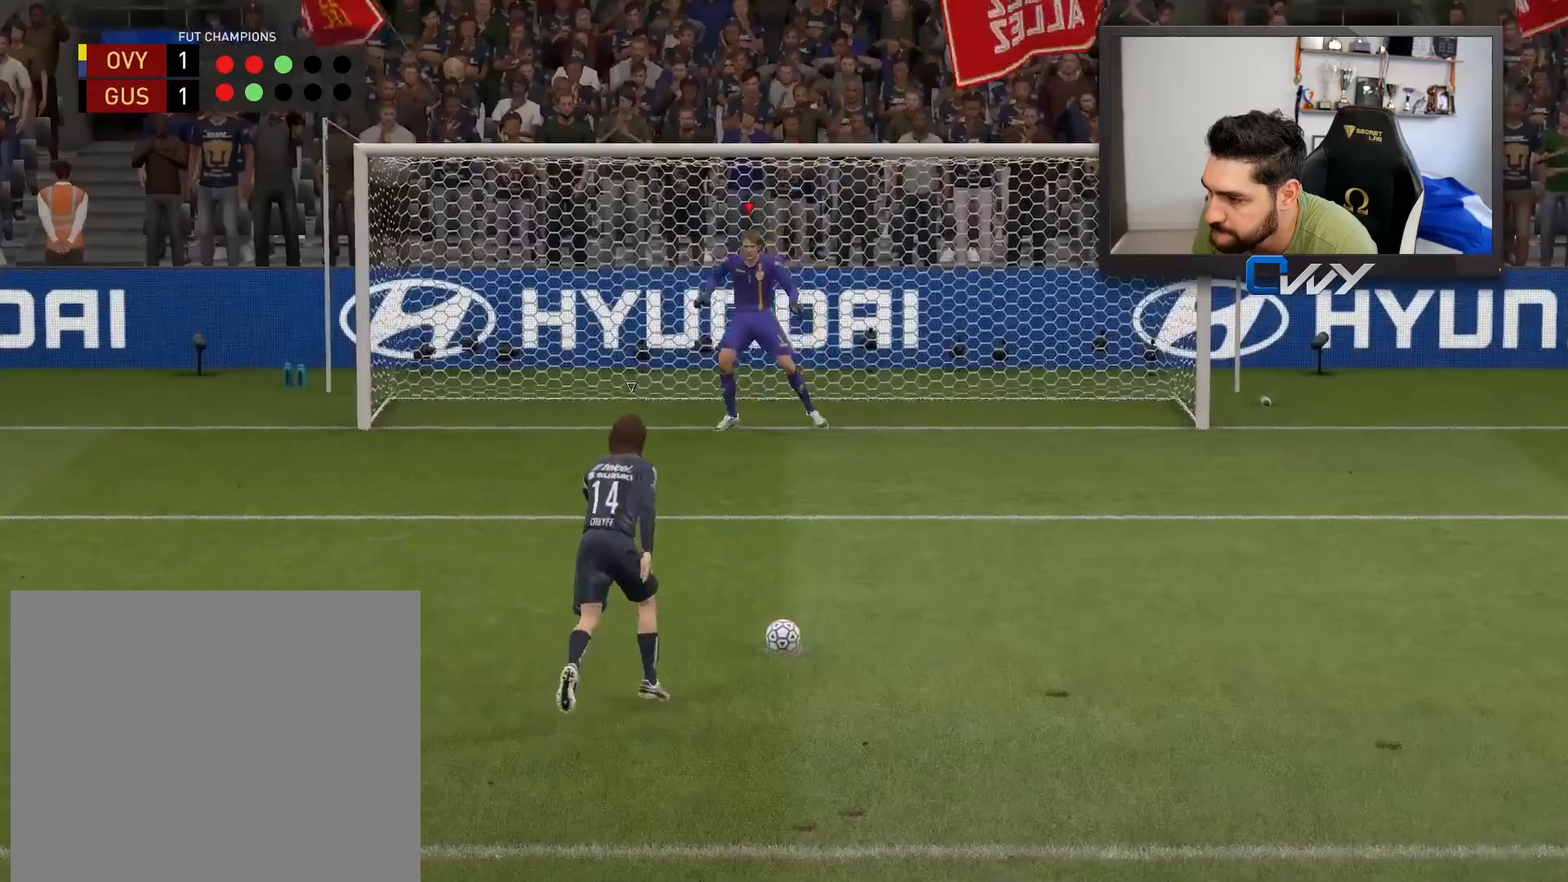
{"buttons": [], "left_stick": "center", "right_stick": "down-right", "events": [[83, "left_stick", "center"], [200, "right_stick", "down-right"]]}
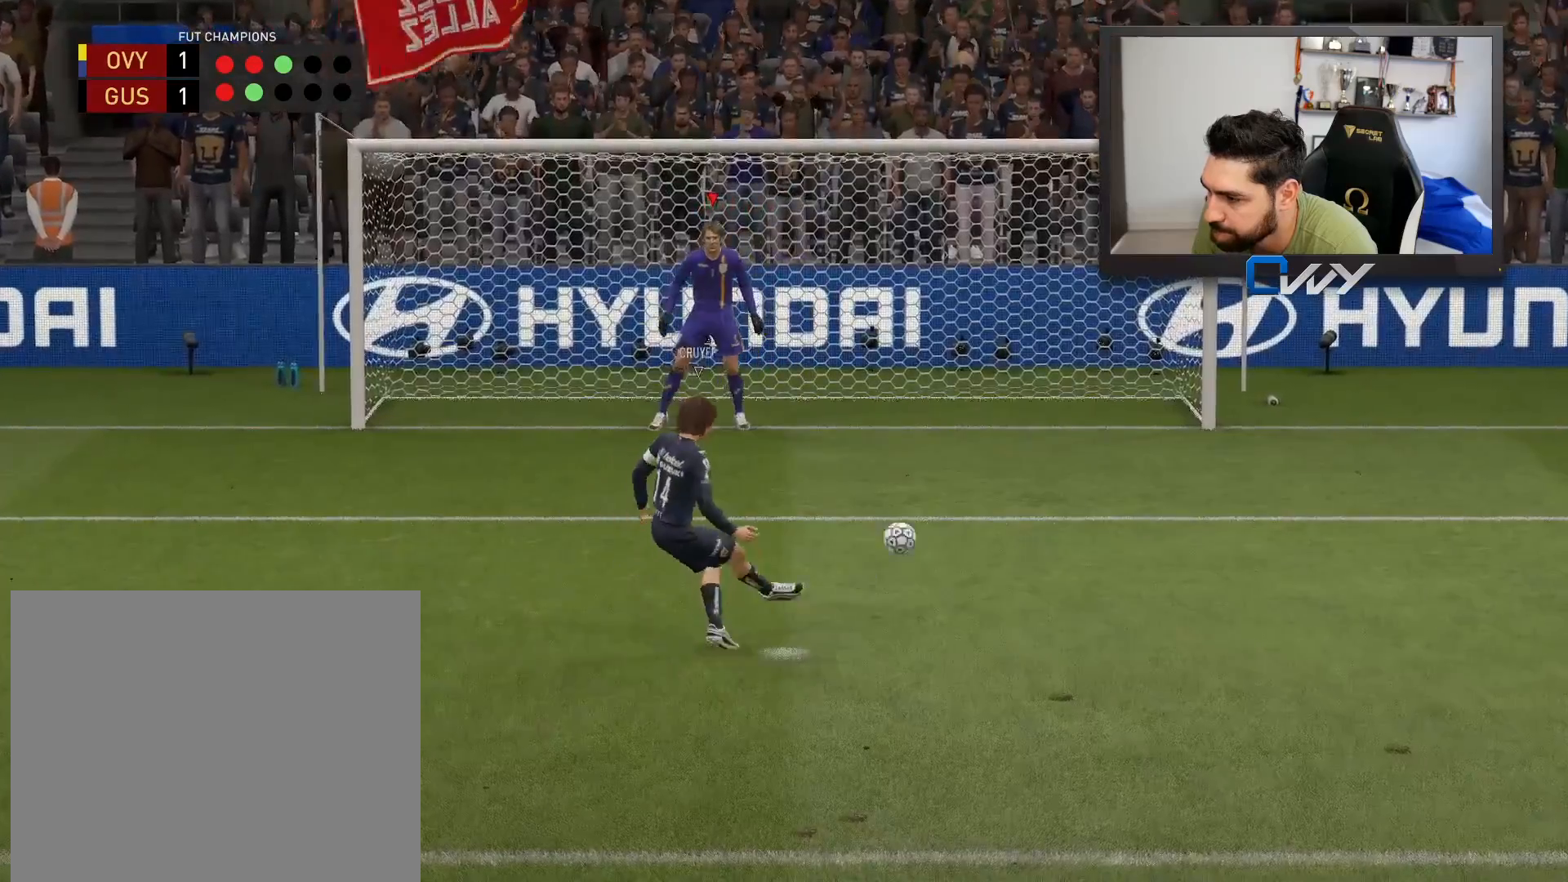
{"buttons": [], "left_stick": "center", "right_stick": "center", "events": [[267, "right_stick", "center"]]}